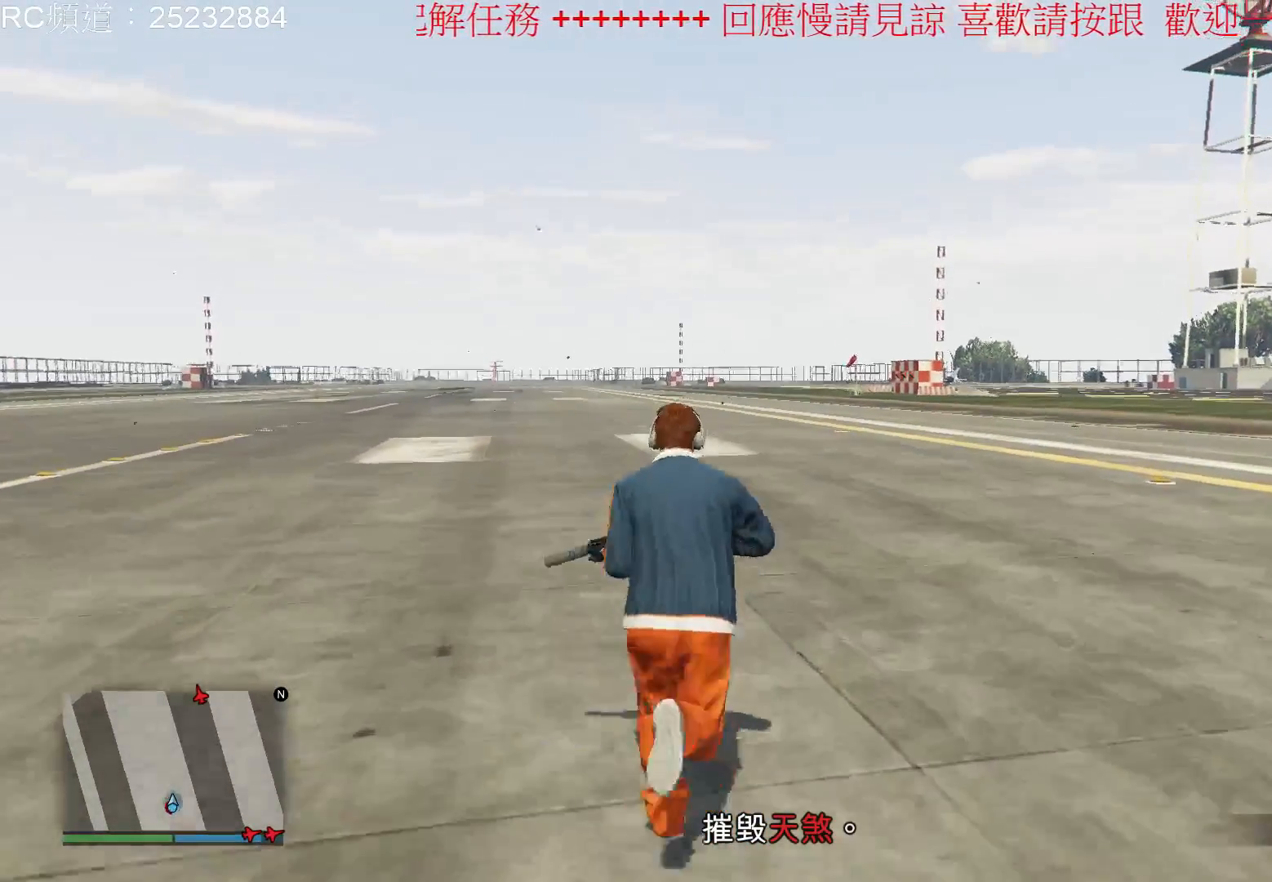
Gameplay with a controller (Xbox layout); each line is a JSON object with the inputs held at the frame after it. "events" lists button and stick changes between this image and that frame as [ms after this image, input, new state], when the widget could be followed in between. Not read: L3 R3.
{"buttons": [], "left_stick": "up", "right_stick": "center", "events": [[67, "A", "up"], [133, "A", "down"], [267, "A", "up"], [333, "A", "down"], [467, "A", "up"]]}
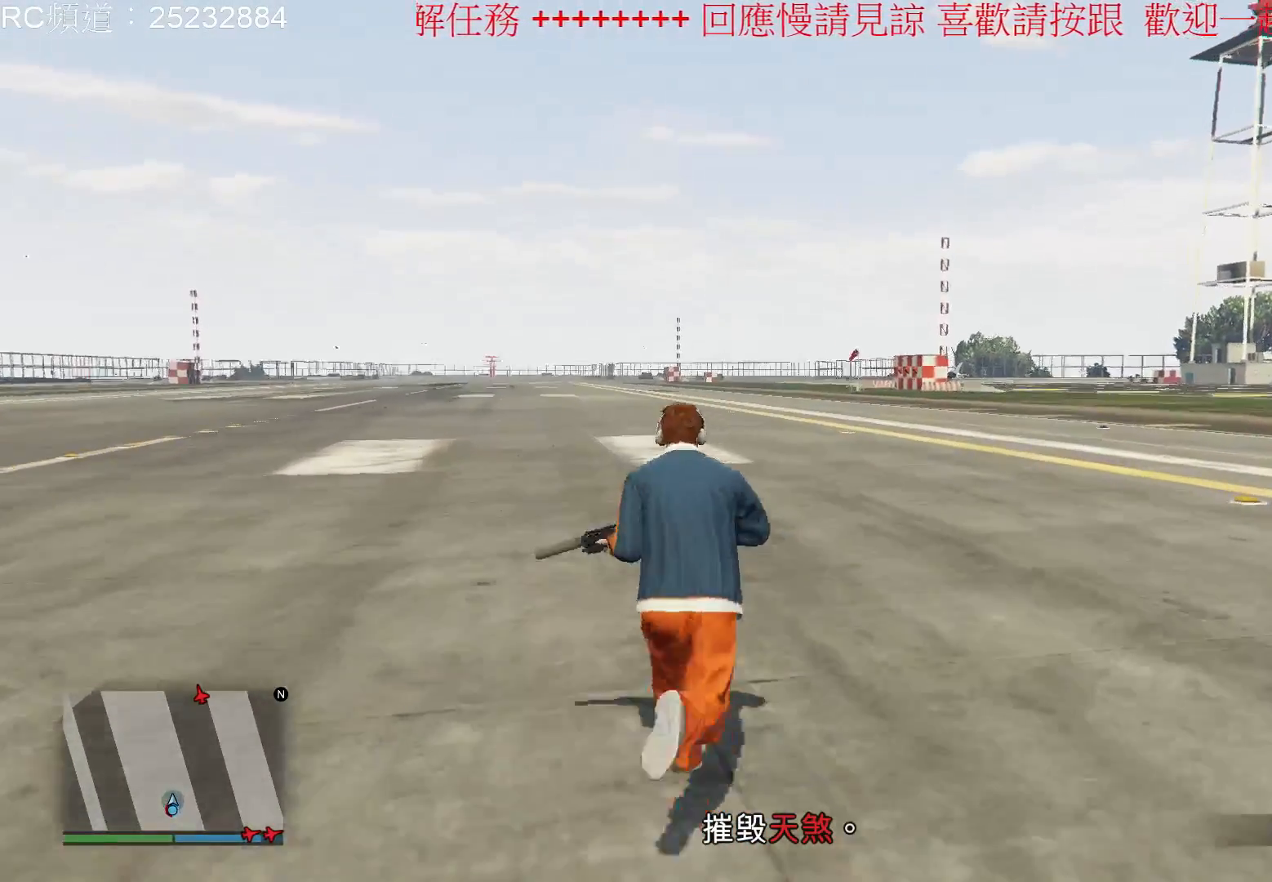
{"buttons": ["A"], "left_stick": "up", "right_stick": "center", "events": [[67, "A", "down"], [167, "A", "up"], [267, "A", "down"], [367, "A", "up"], [467, "A", "down"]]}
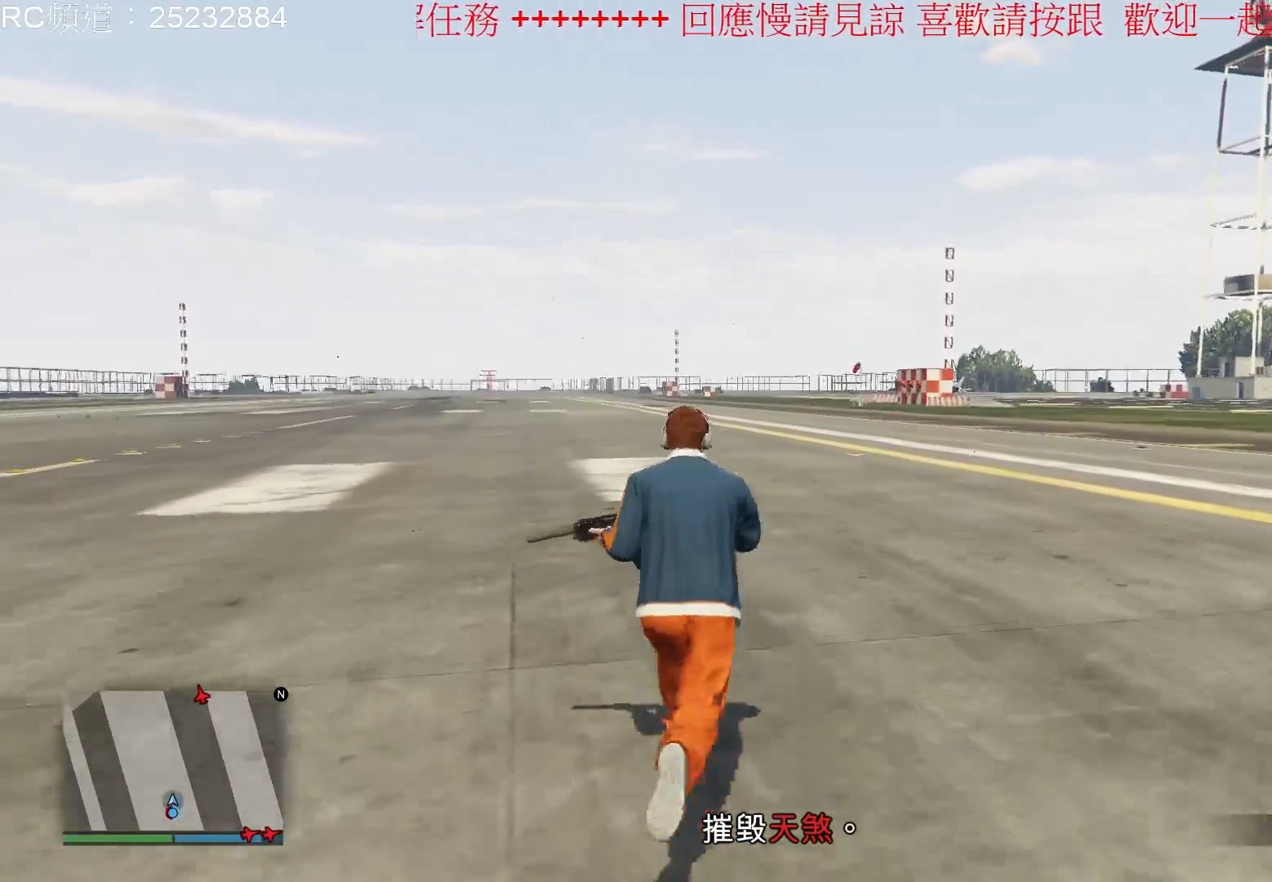
{"buttons": [], "left_stick": "up", "right_stick": "center", "events": [[100, "A", "up"], [167, "A", "down"], [300, "A", "up"], [367, "A", "down"], [500, "A", "up"]]}
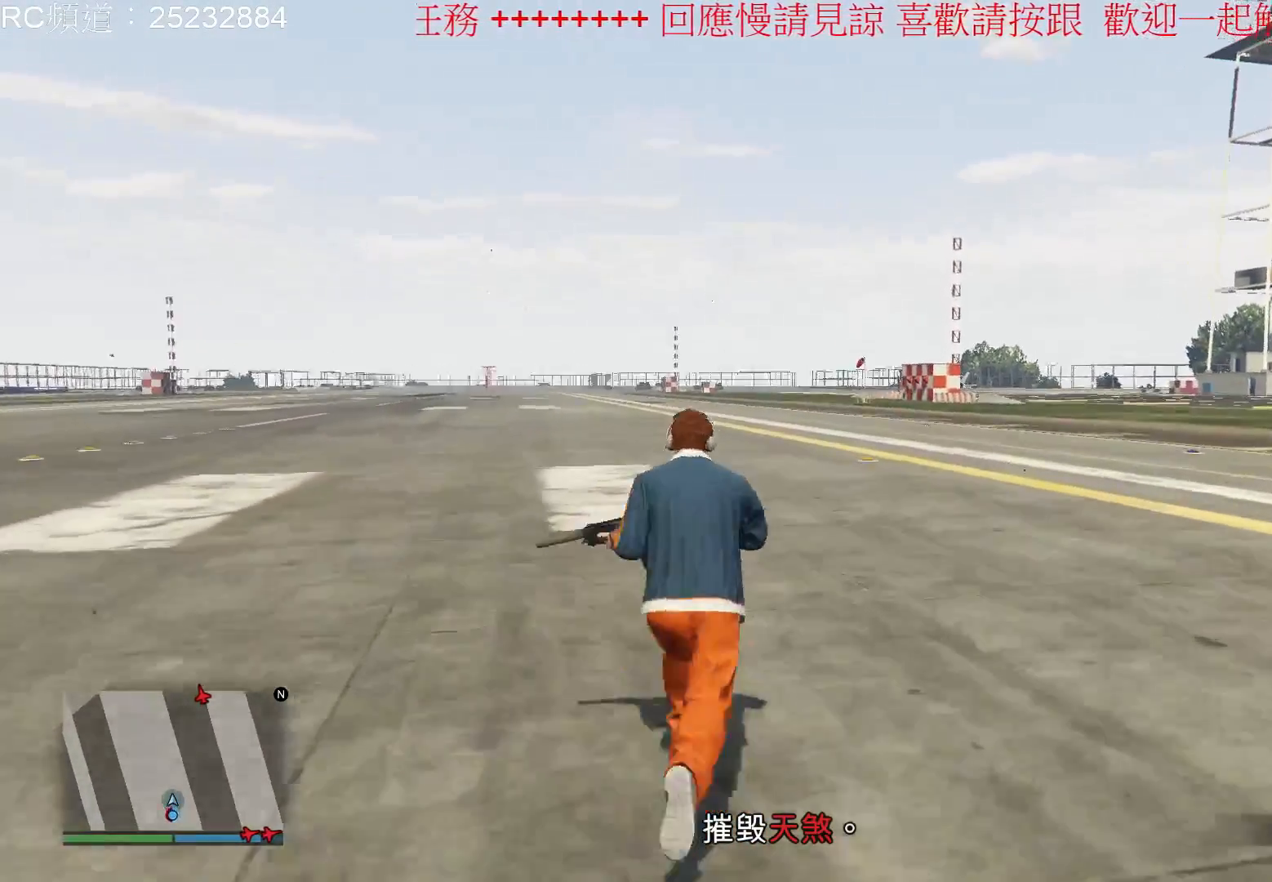
{"buttons": ["A"], "left_stick": "up", "right_stick": "center", "events": [[67, "A", "down"], [200, "A", "up"], [300, "A", "down"], [433, "A", "up"], [500, "A", "down"]]}
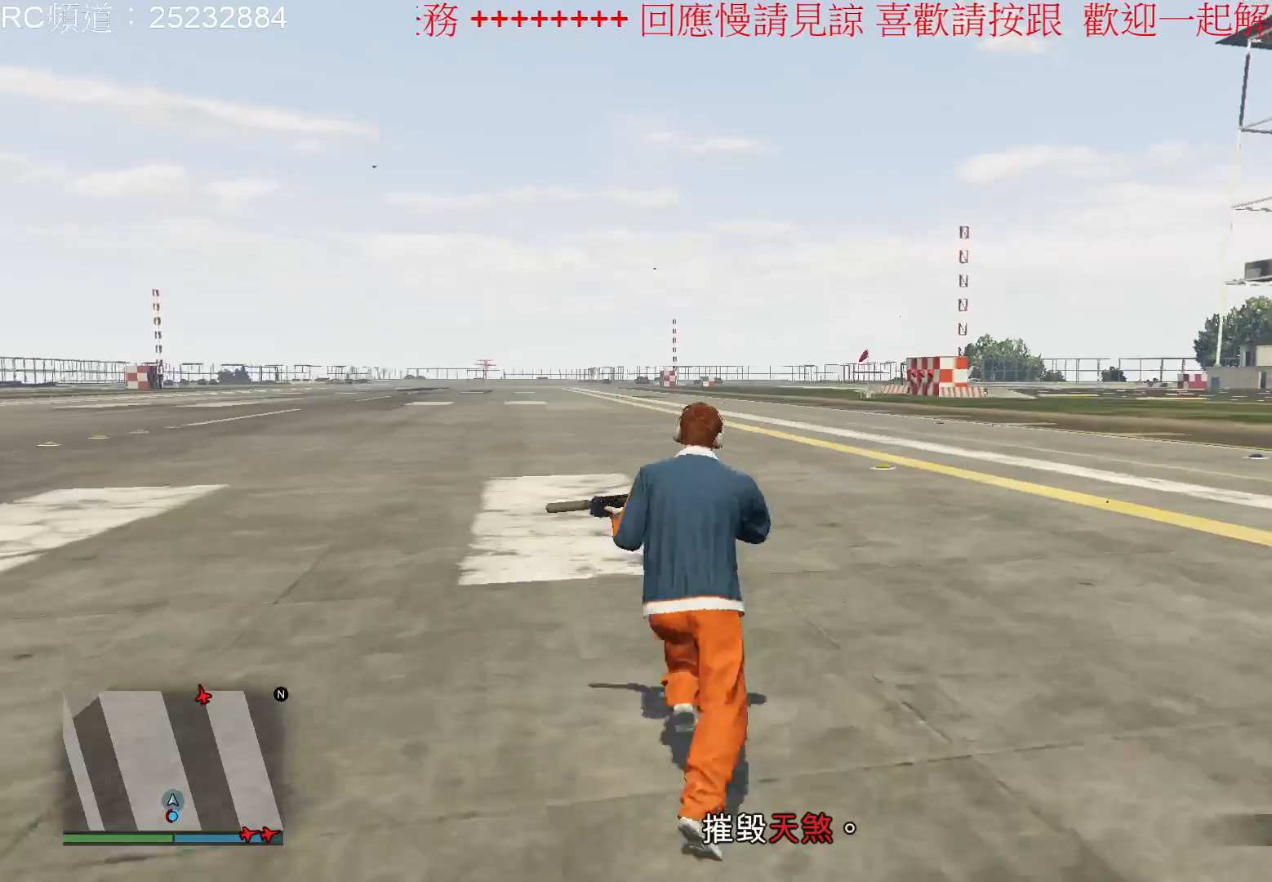
{"buttons": ["A"], "left_stick": "up", "right_stick": "center", "events": [[133, "A", "up"], [233, "A", "down"], [300, "A", "up"], [400, "A", "down"]]}
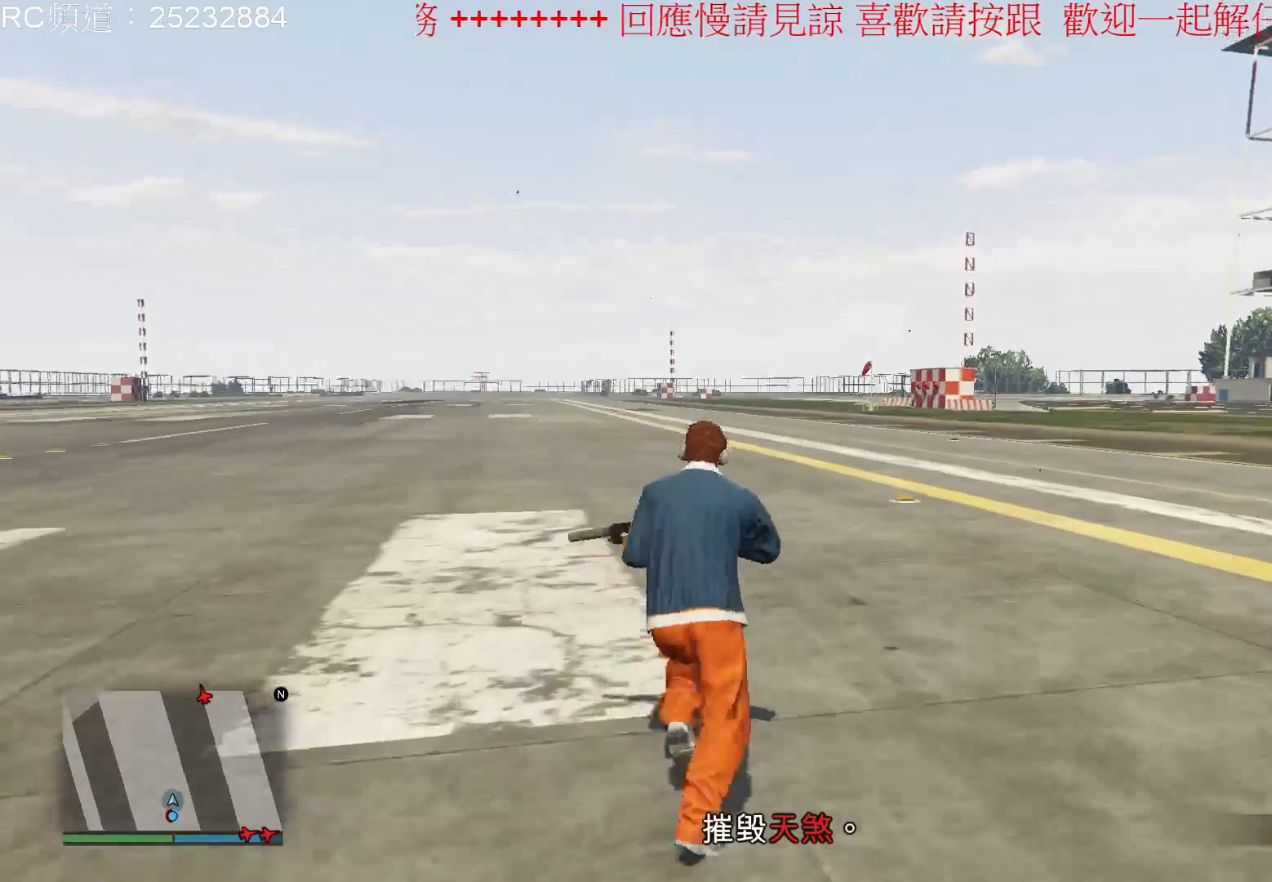
{"buttons": [], "left_stick": "up", "right_stick": "center", "events": [[67, "A", "up"], [133, "A", "down"], [267, "A", "up"], [333, "A", "down"], [433, "A", "up"]]}
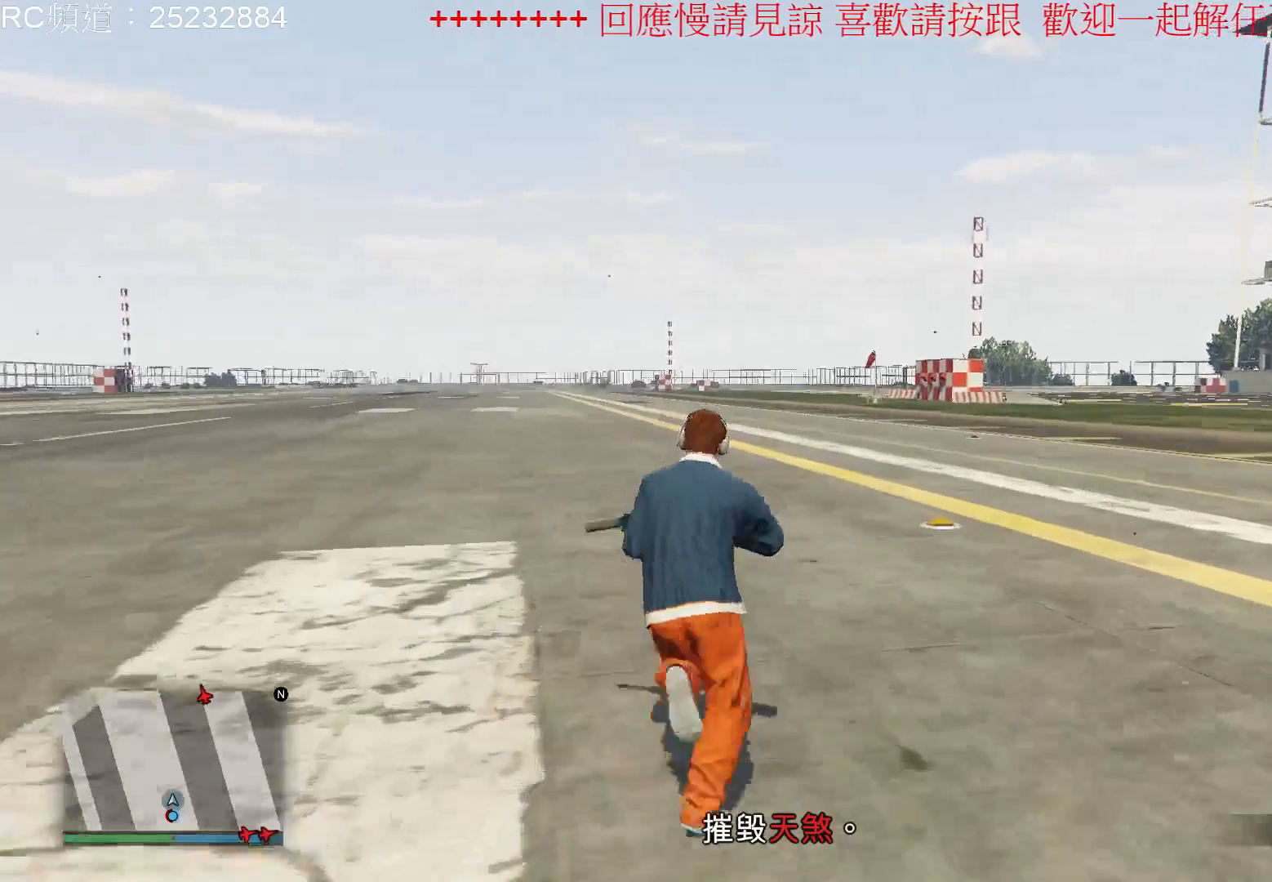
{"buttons": ["A"], "left_stick": "up", "right_stick": "center", "events": [[67, "A", "down"], [133, "A", "up"], [233, "A", "down"], [367, "A", "up"], [467, "A", "down"]]}
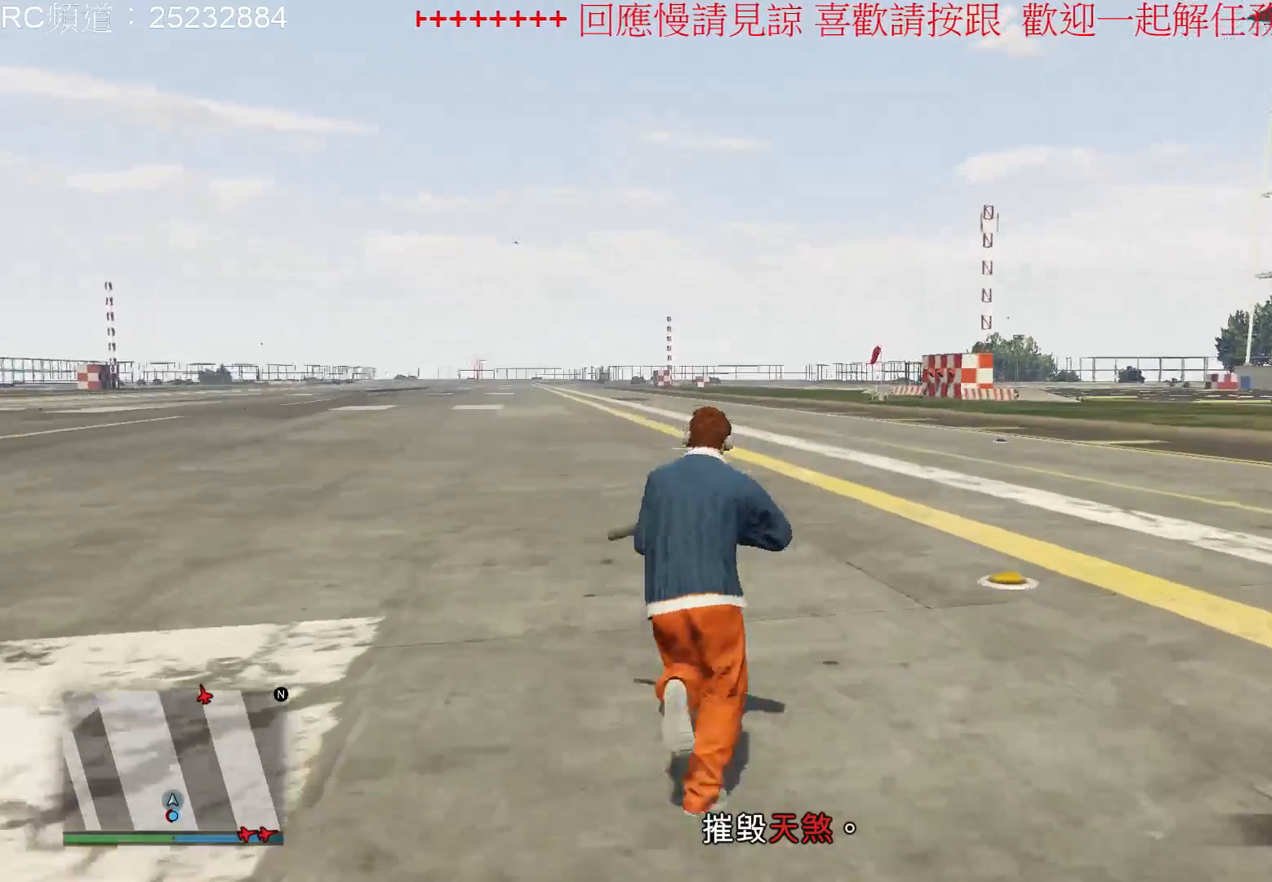
{"buttons": [], "left_stick": "up", "right_stick": "center", "events": [[67, "A", "up"], [167, "A", "down"], [300, "A", "up"], [367, "A", "down"], [467, "A", "up"]]}
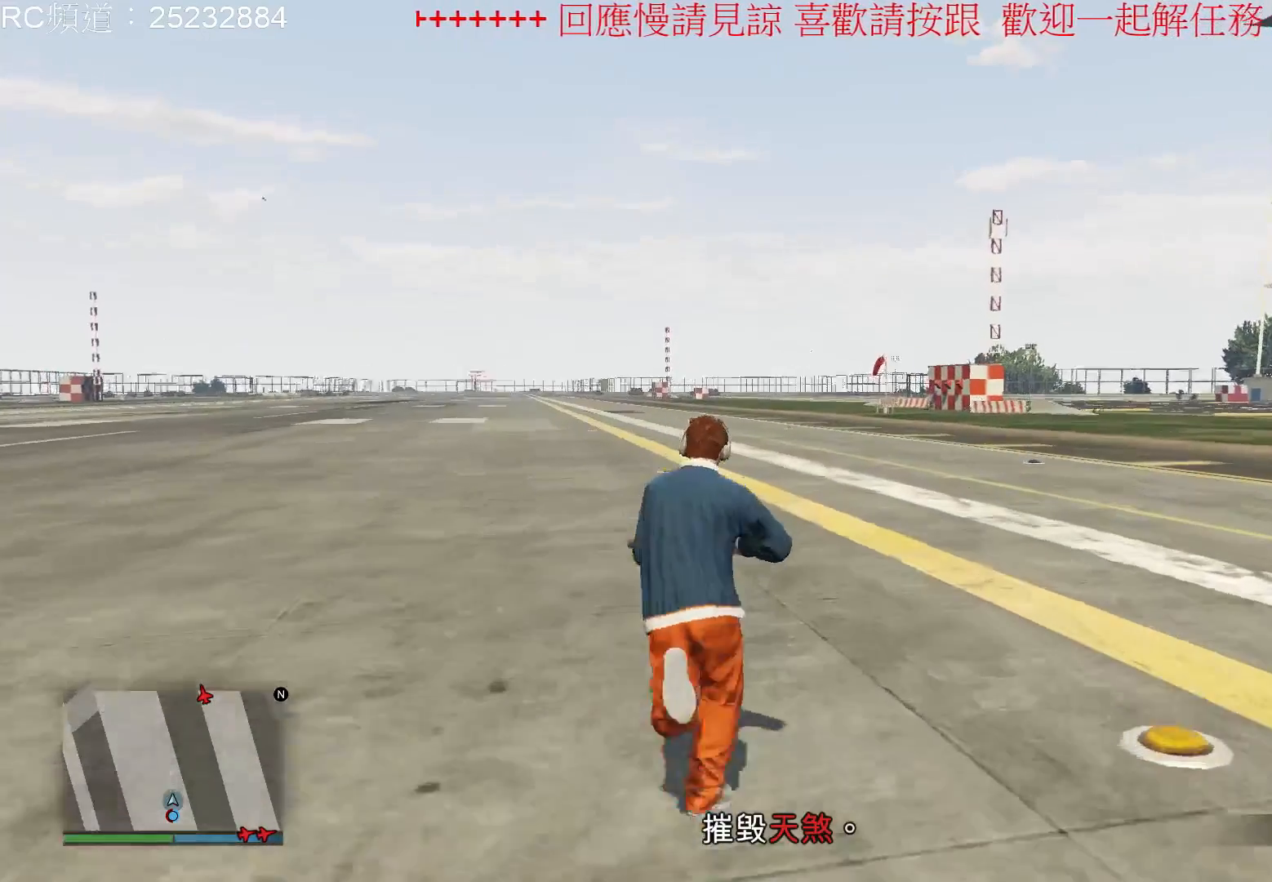
{"buttons": [], "left_stick": "up", "right_stick": "center", "events": []}
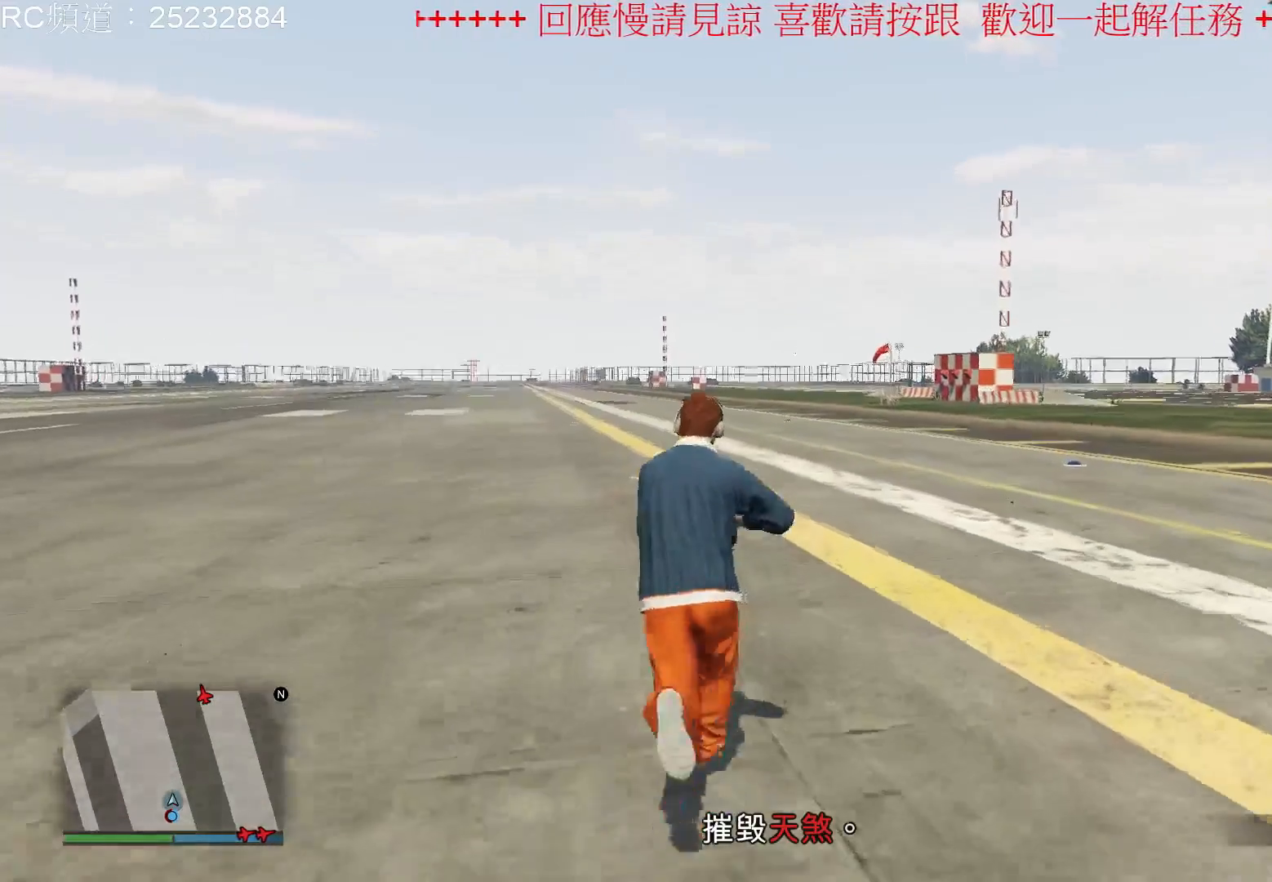
{"buttons": [], "left_stick": "up", "right_stick": "center", "events": []}
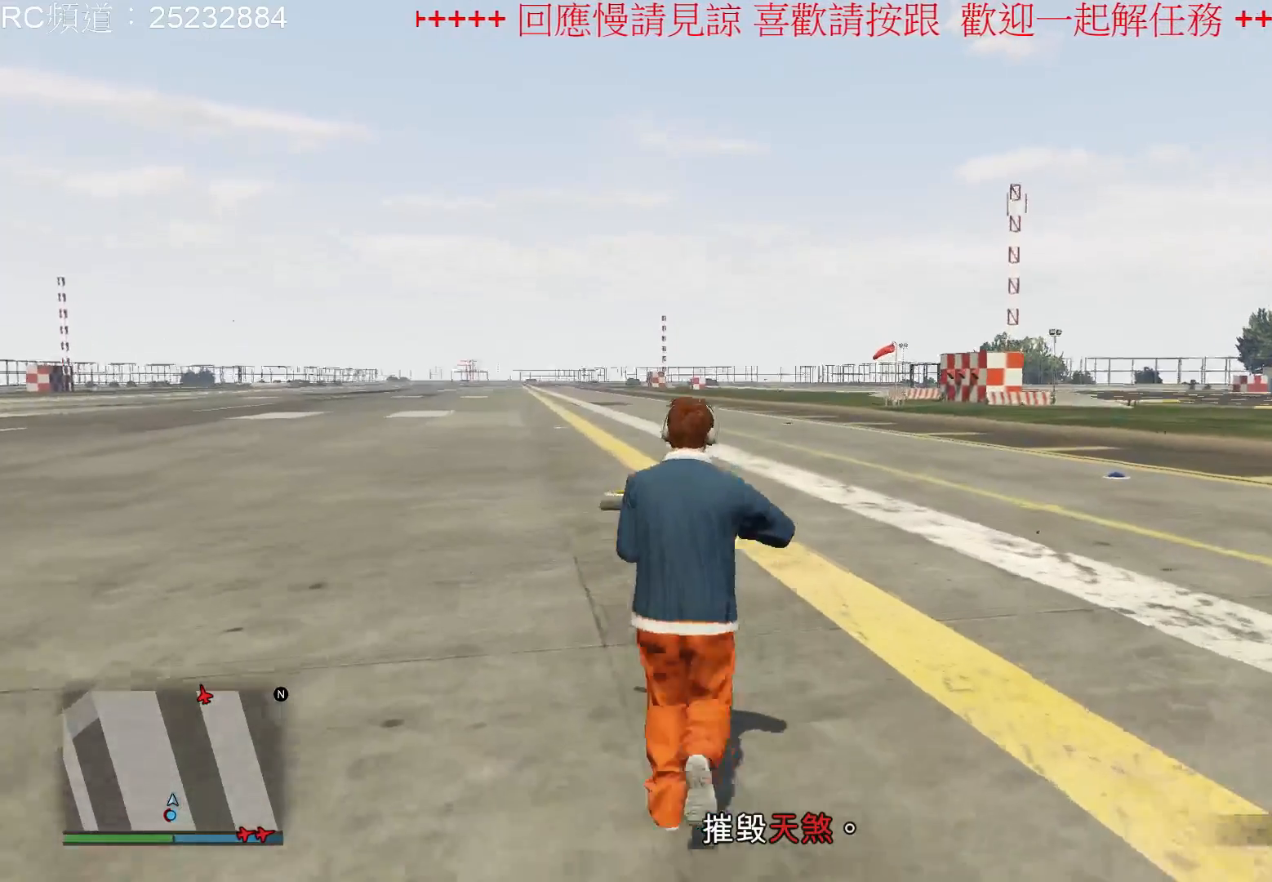
{"buttons": [], "left_stick": "up", "right_stick": "center", "events": []}
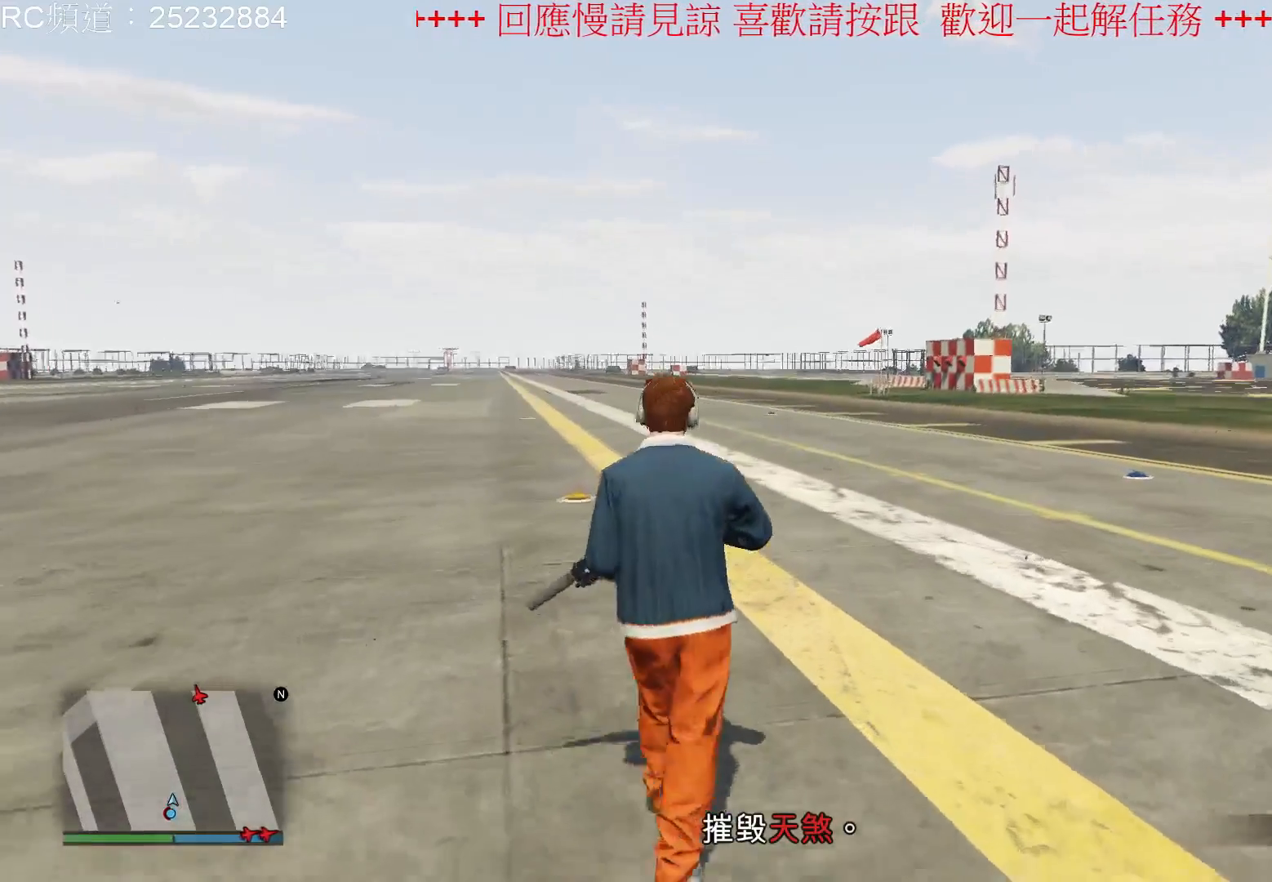
{"buttons": [], "left_stick": "up", "right_stick": "center", "events": []}
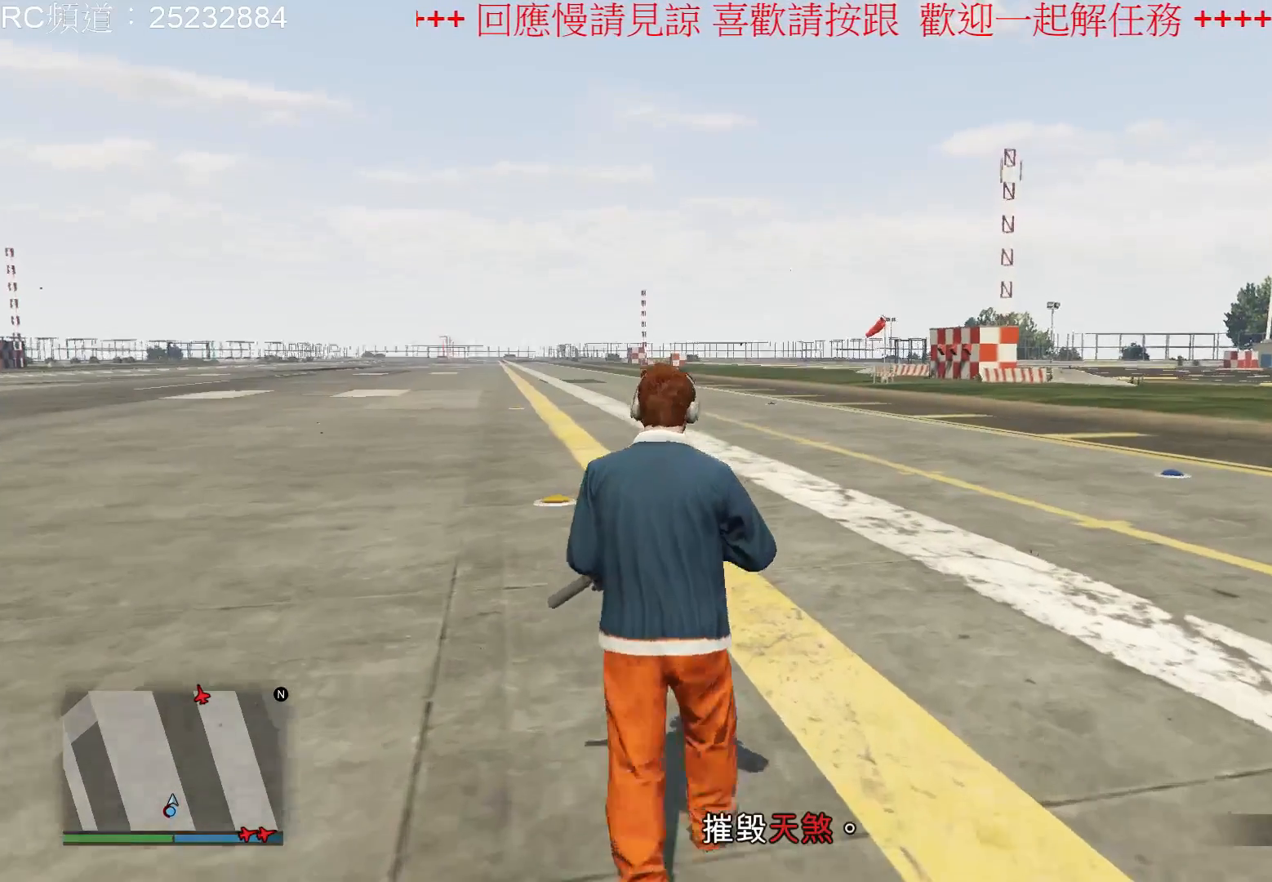
{"buttons": ["A"], "left_stick": "up", "right_stick": "center", "events": [[200, "A", "down"], [367, "A", "up"], [400, "A", "down"]]}
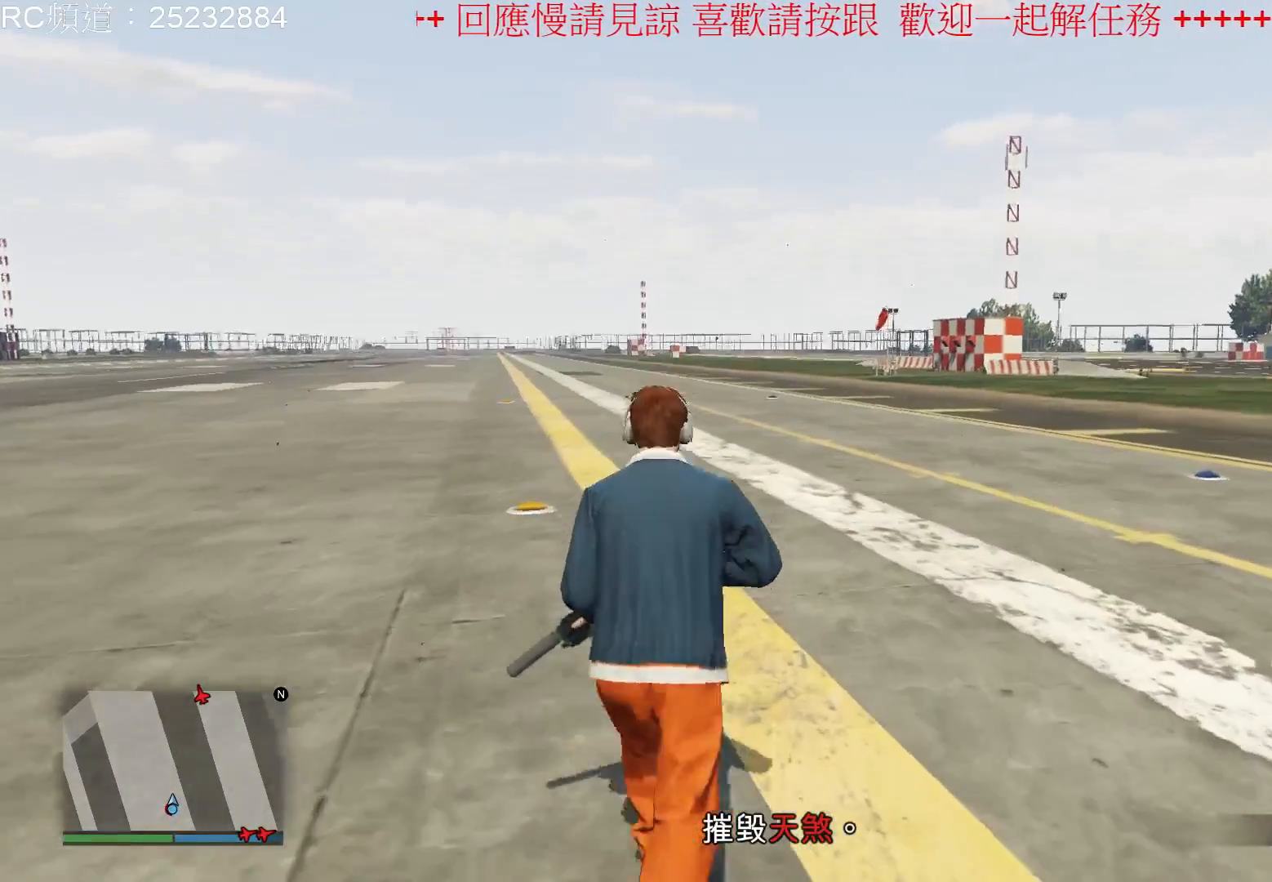
{"buttons": ["A"], "left_stick": "up", "right_stick": "center", "events": [[33, "A", "up"], [100, "A", "down"], [233, "A", "up"], [333, "A", "down"], [433, "A", "up"], [500, "A", "down"]]}
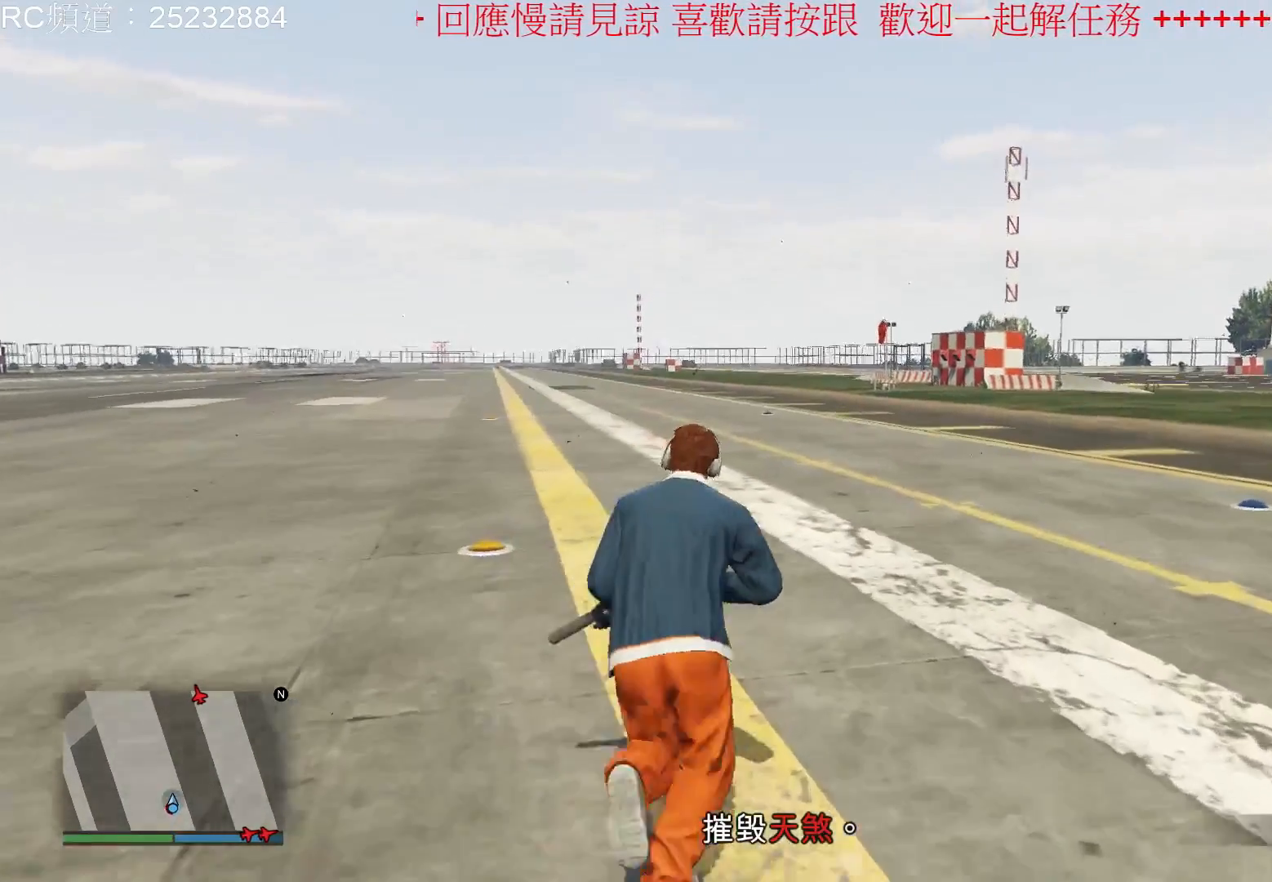
{"buttons": ["A"], "left_stick": "up", "right_stick": "center", "events": [[167, "A", "up"], [233, "A", "down"], [367, "A", "up"], [467, "A", "down"]]}
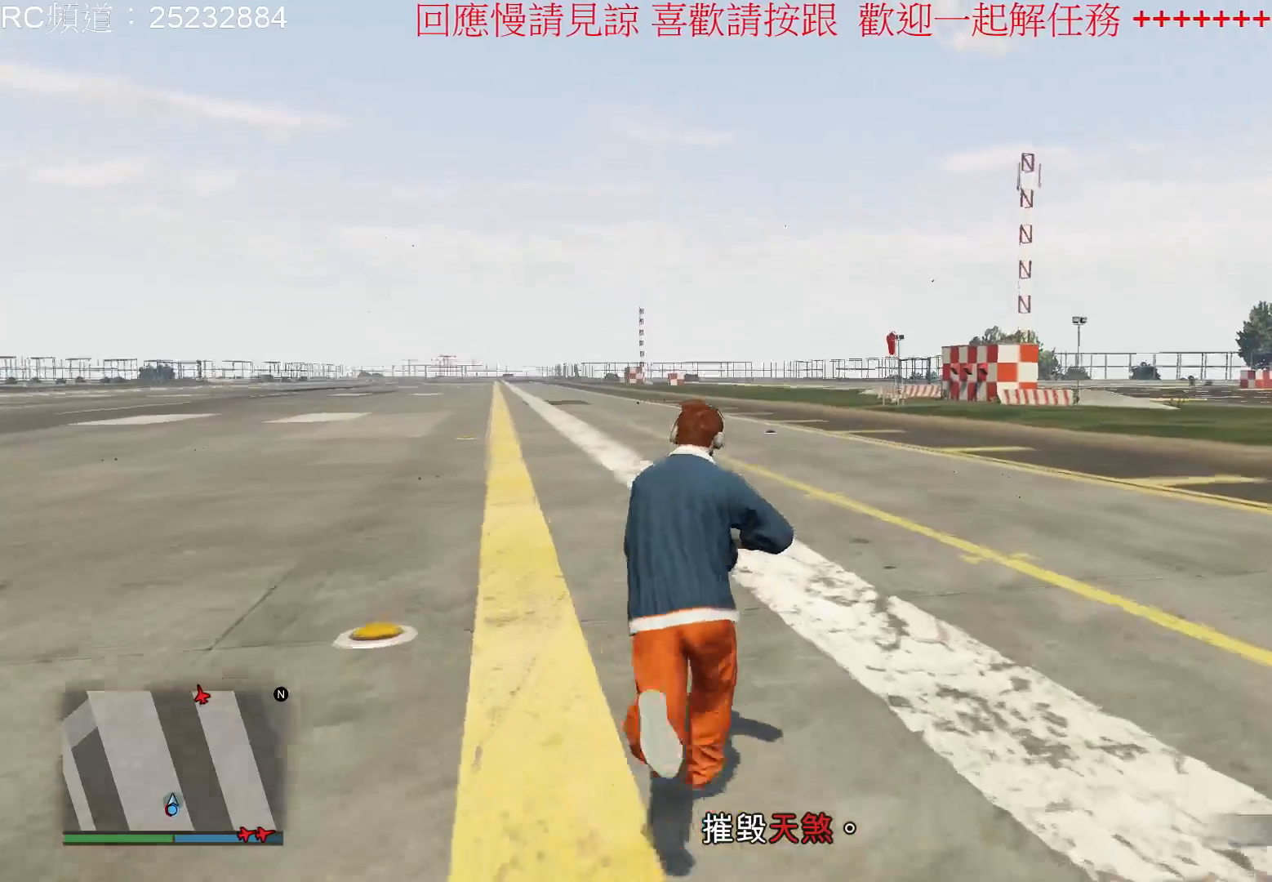
{"buttons": ["A"], "left_stick": "up", "right_stick": "center", "events": [[100, "A", "up"], [167, "A", "down"], [300, "A", "up"], [367, "A", "down"]]}
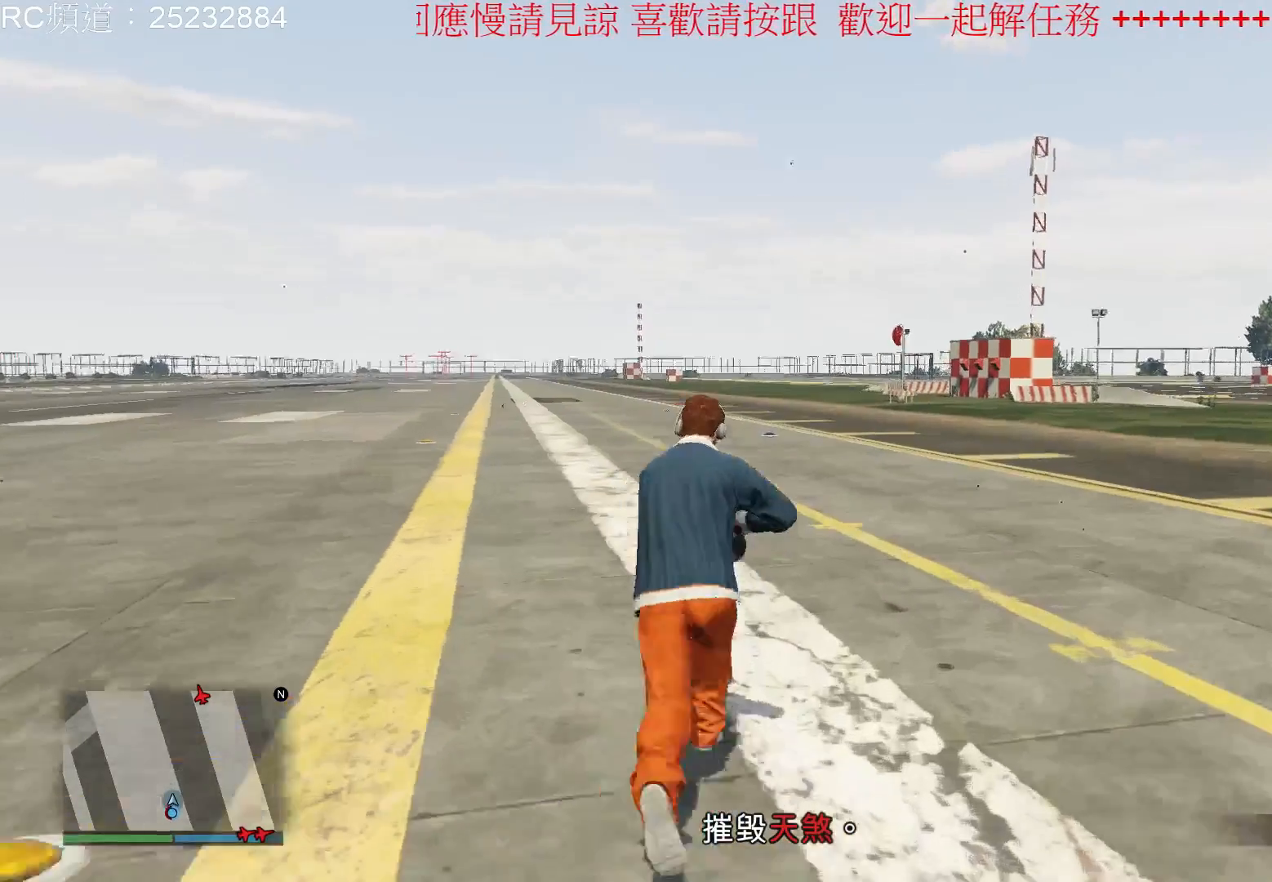
{"buttons": [], "left_stick": "up", "right_stick": "center", "events": [[33, "A", "up"], [100, "A", "down"], [233, "A", "up"], [300, "A", "down"], [467, "A", "up"]]}
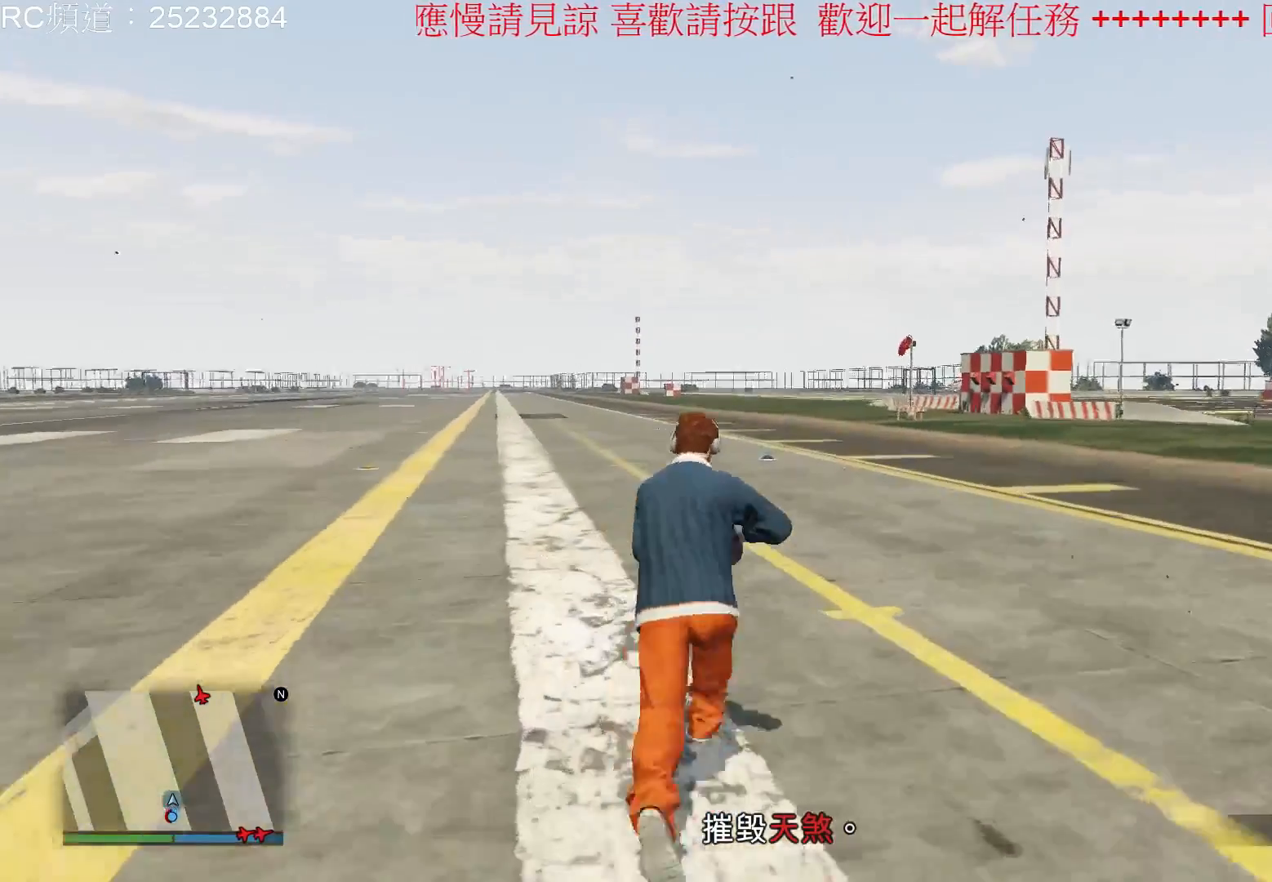
{"buttons": ["A"], "left_stick": "up", "right_stick": "center", "events": [[33, "A", "down"], [167, "A", "up"], [267, "A", "down"], [400, "A", "up"], [467, "A", "down"]]}
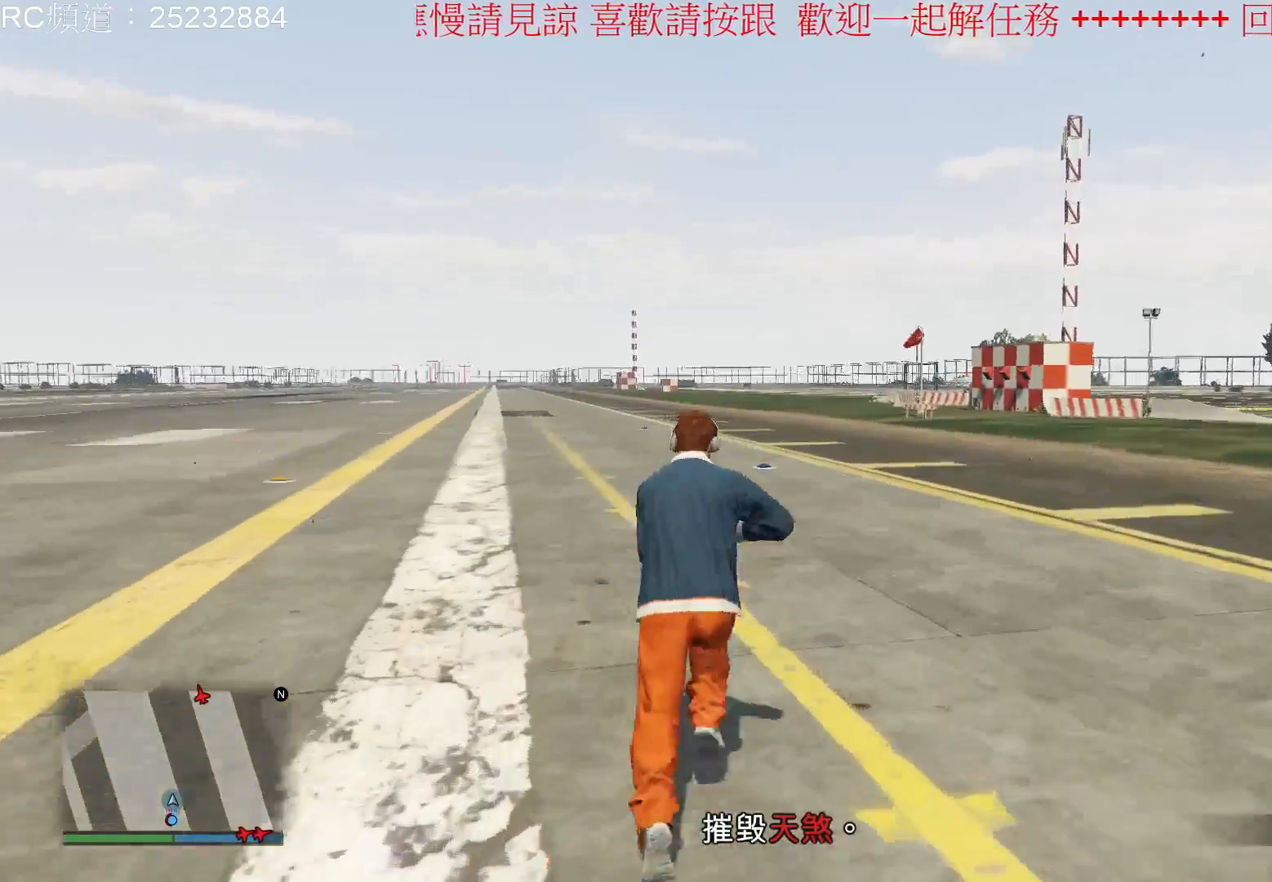
{"buttons": ["A"], "left_stick": "up", "right_stick": "center", "events": [[133, "A", "up"], [200, "A", "down"], [367, "A", "up"], [433, "A", "down"]]}
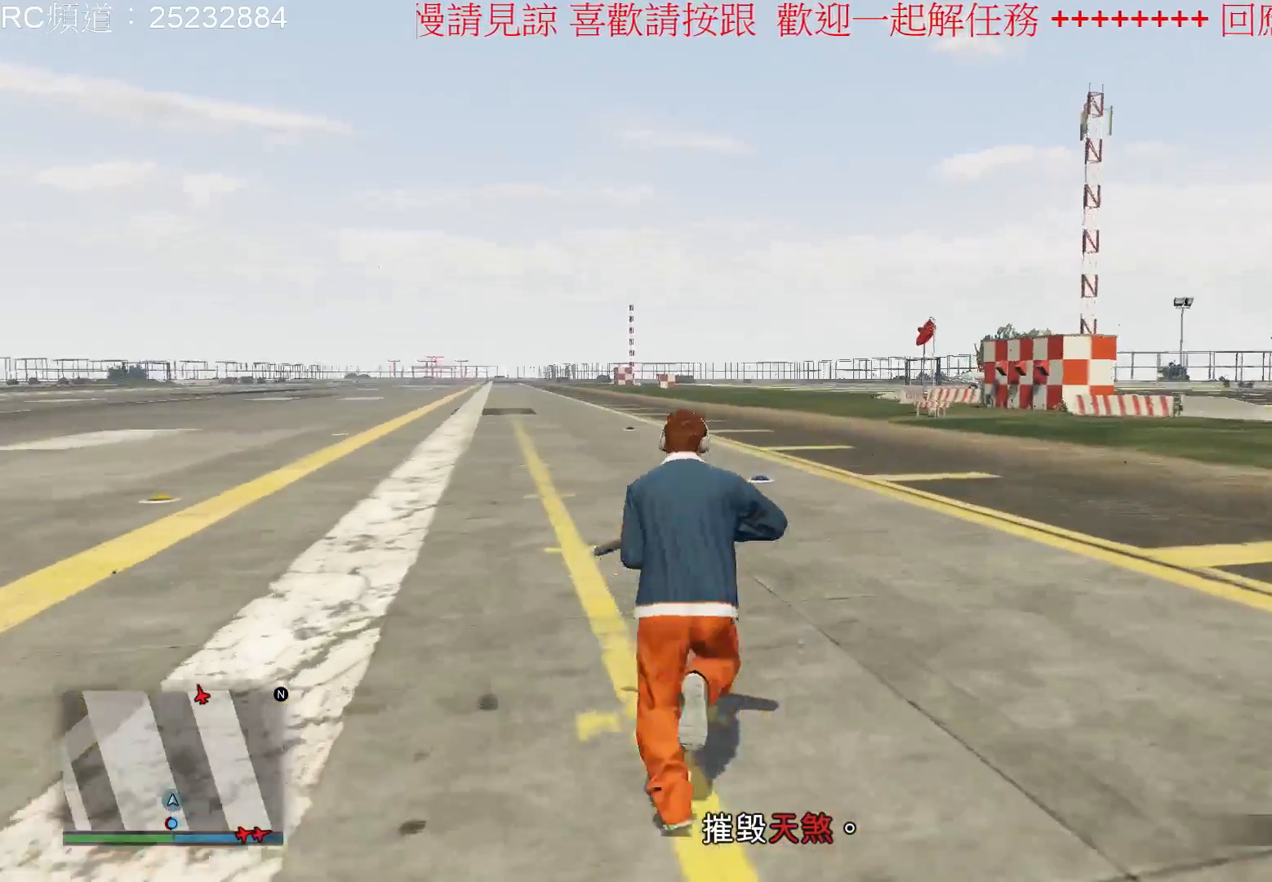
{"buttons": ["A"], "left_stick": "up", "right_stick": "center", "events": [[67, "A", "up"], [167, "A", "down"], [300, "A", "up"], [400, "A", "down"]]}
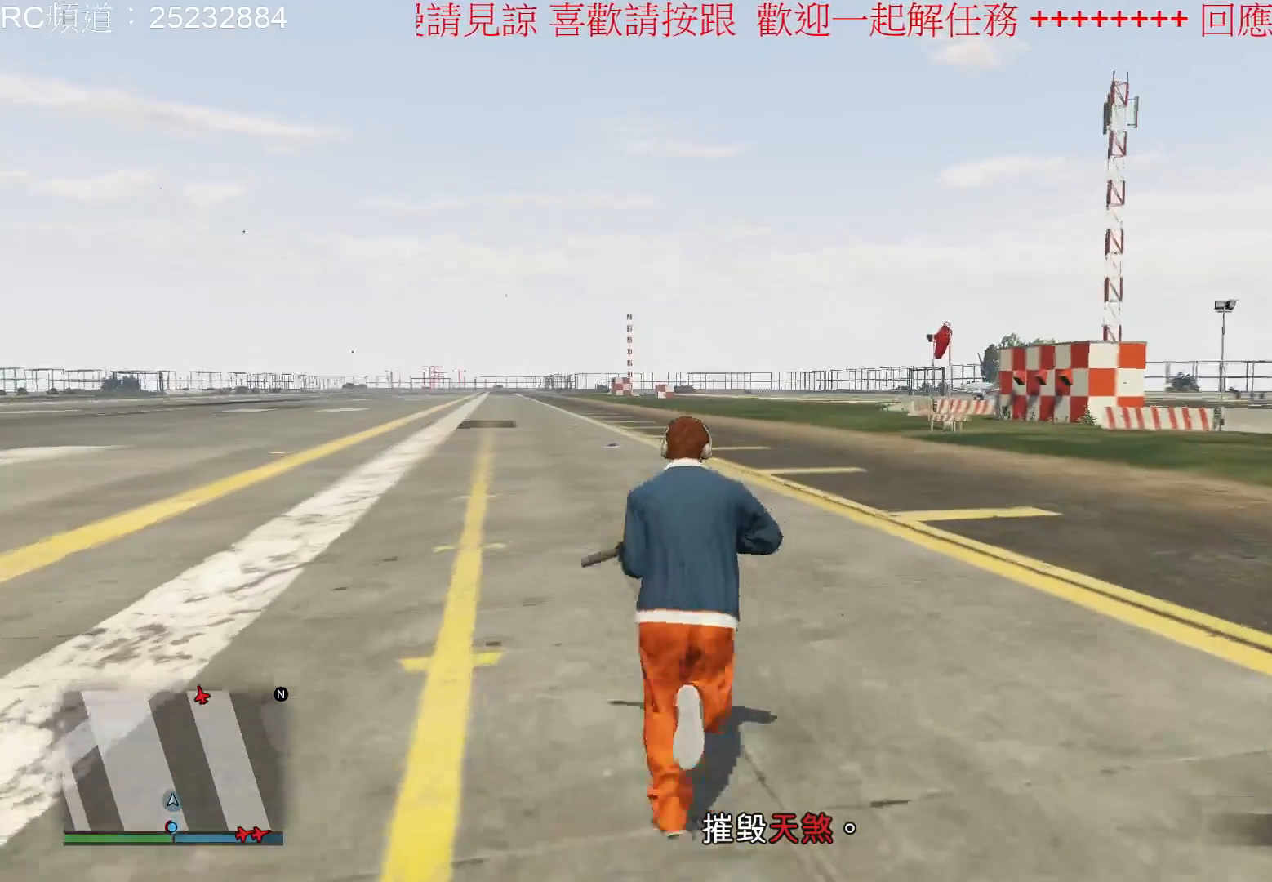
{"buttons": [], "left_stick": "up", "right_stick": "center", "events": [[33, "A", "up"], [133, "A", "down"], [267, "A", "up"], [333, "A", "down"], [500, "A", "up"]]}
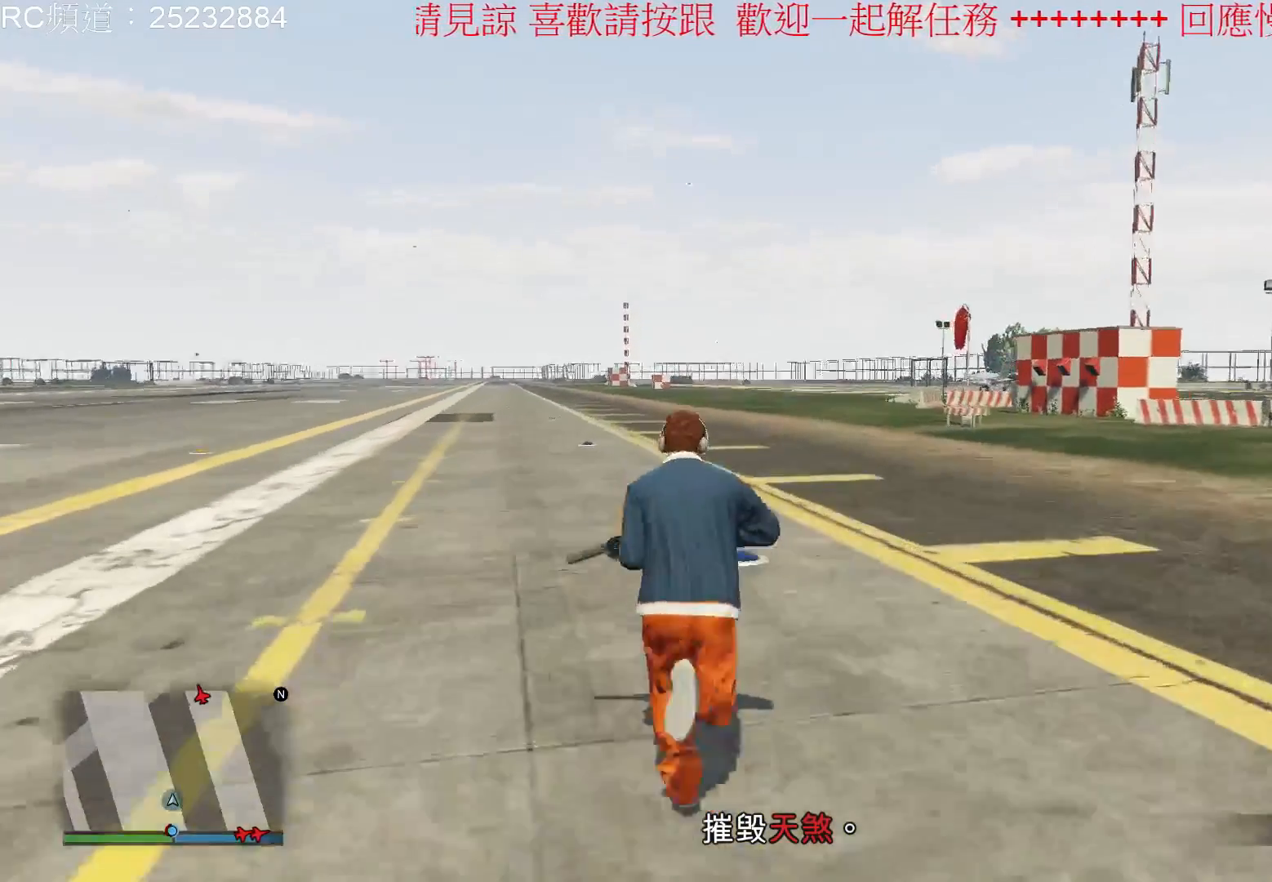
{"buttons": [], "left_stick": "up", "right_stick": "center", "events": [[67, "A", "down"], [200, "A", "up"], [300, "A", "down"], [433, "A", "up"]]}
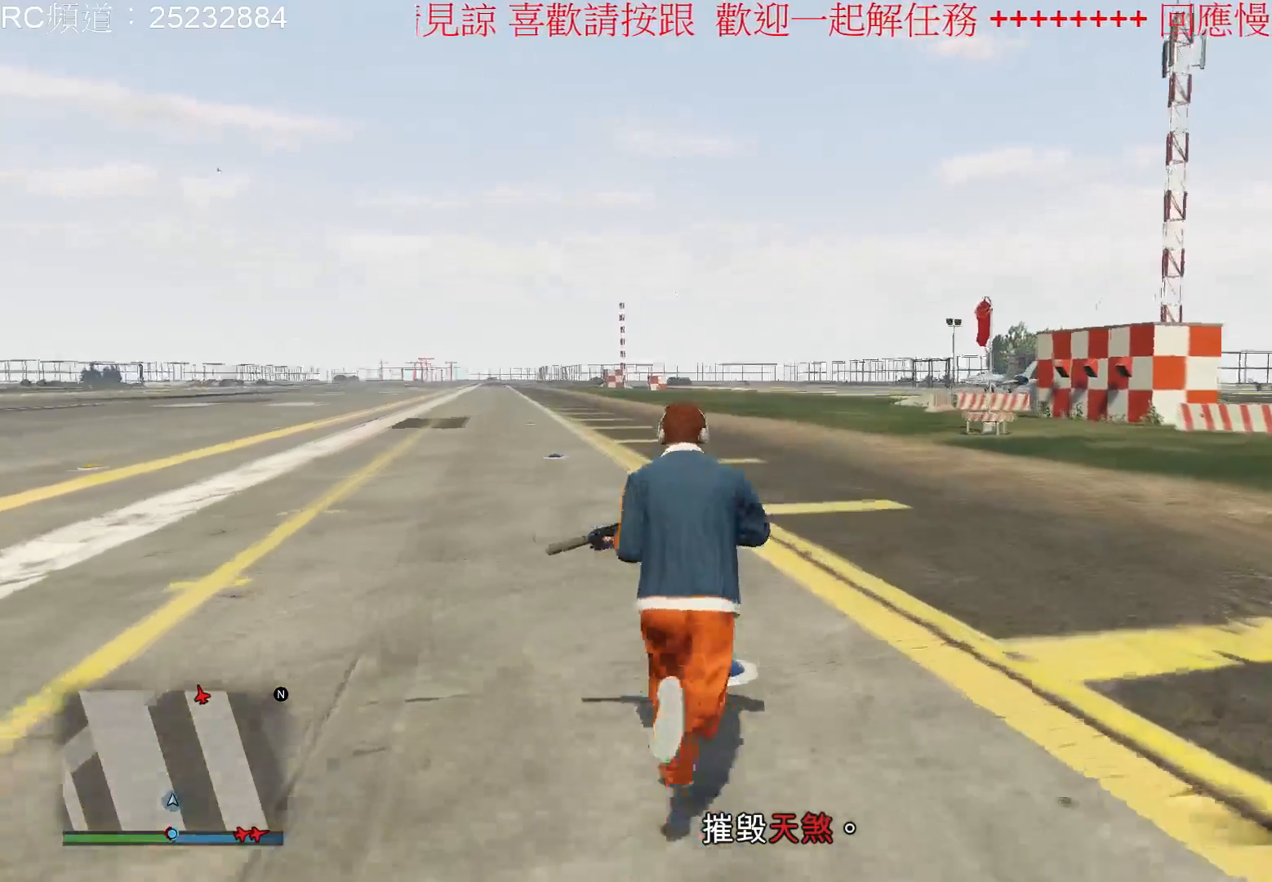
{"buttons": ["A"], "left_stick": "up", "right_stick": "center", "events": [[33, "A", "down"], [167, "A", "up"], [267, "A", "down"], [400, "A", "up"], [500, "A", "down"]]}
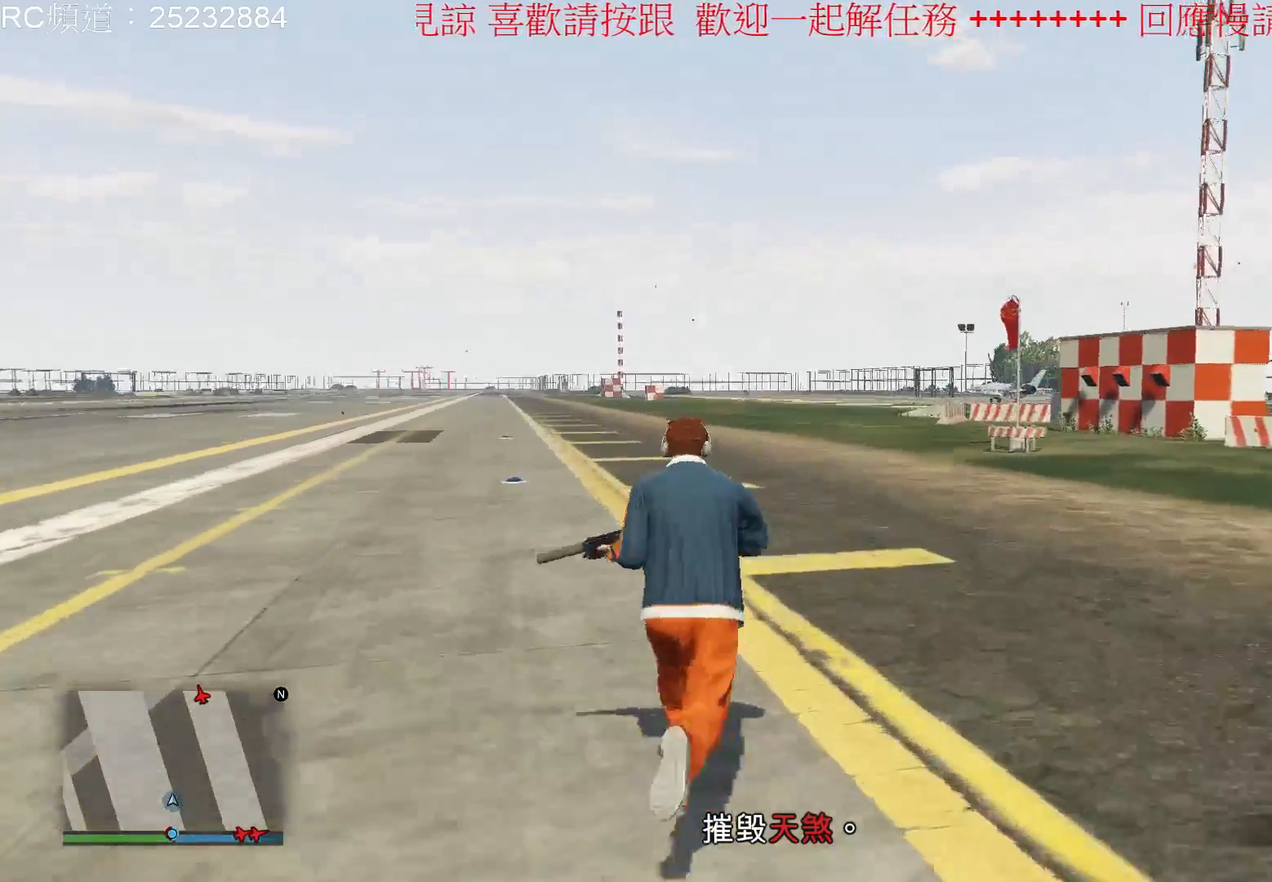
{"buttons": ["A"], "left_stick": "up", "right_stick": "center", "events": [[133, "A", "up"], [200, "A", "down"], [367, "A", "up"], [433, "A", "down"]]}
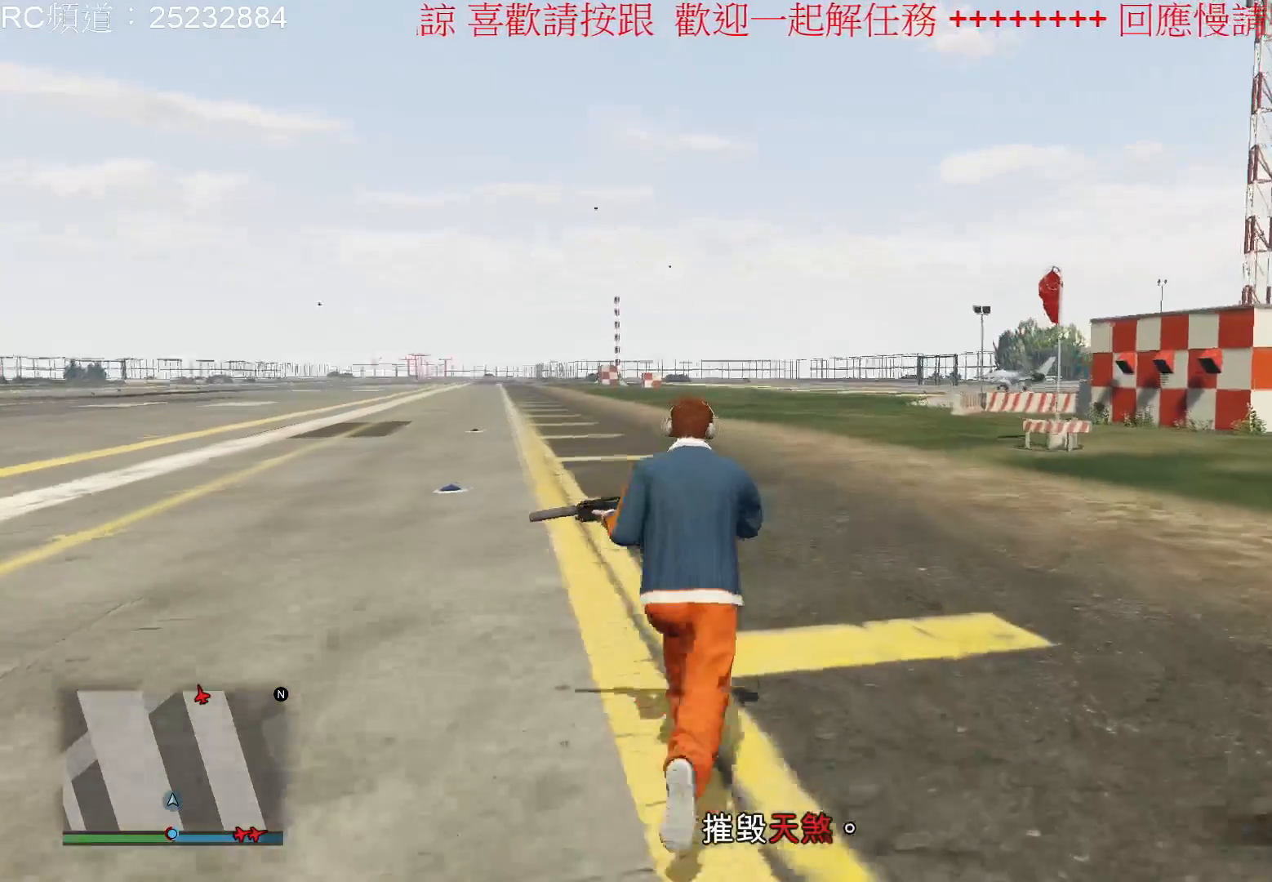
{"buttons": ["A"], "left_stick": "up", "right_stick": "center", "events": [[100, "A", "up"], [167, "A", "down"], [300, "A", "up"], [367, "A", "down"]]}
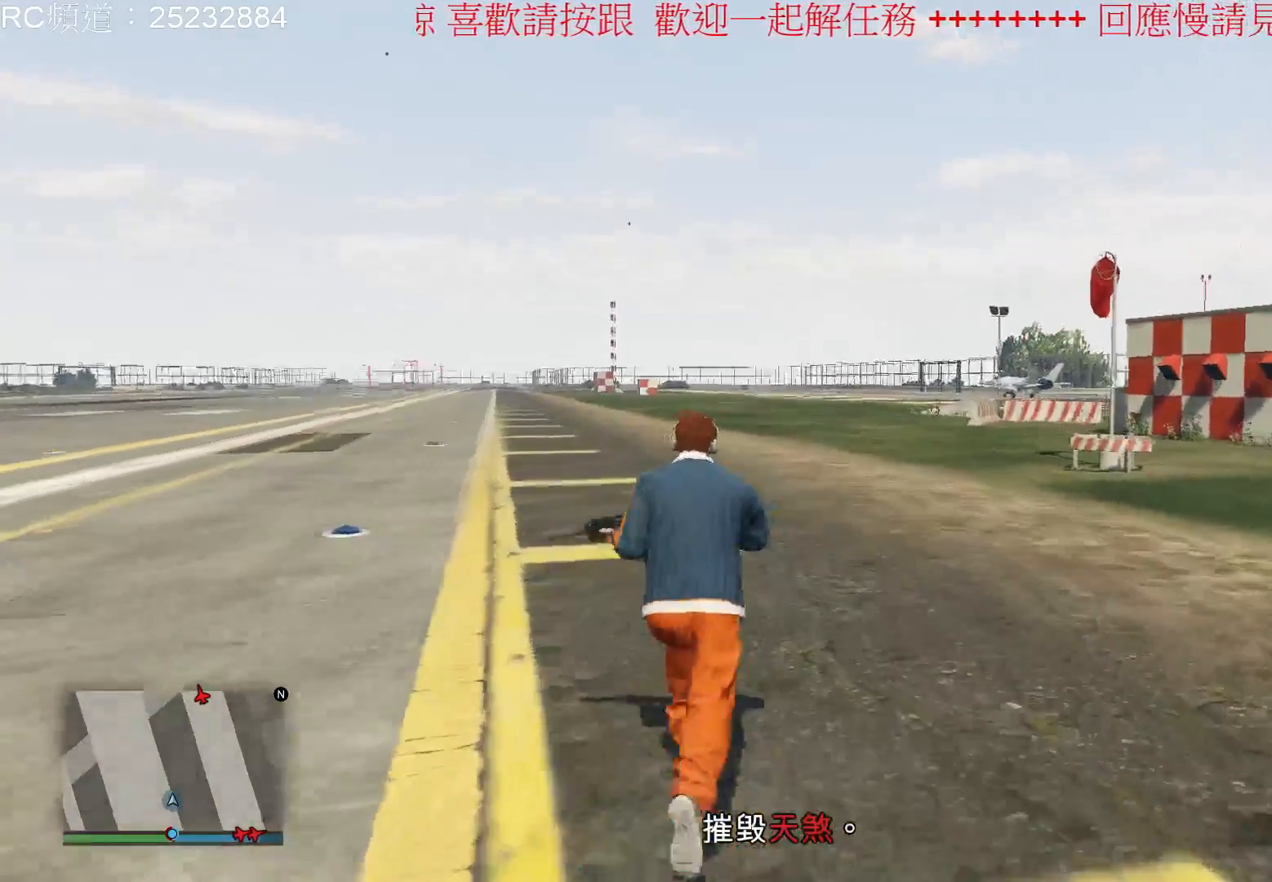
{"buttons": [], "left_stick": "up", "right_stick": "center", "events": [[33, "A", "up"], [100, "A", "down"], [233, "A", "up"], [333, "A", "down"], [467, "A", "up"]]}
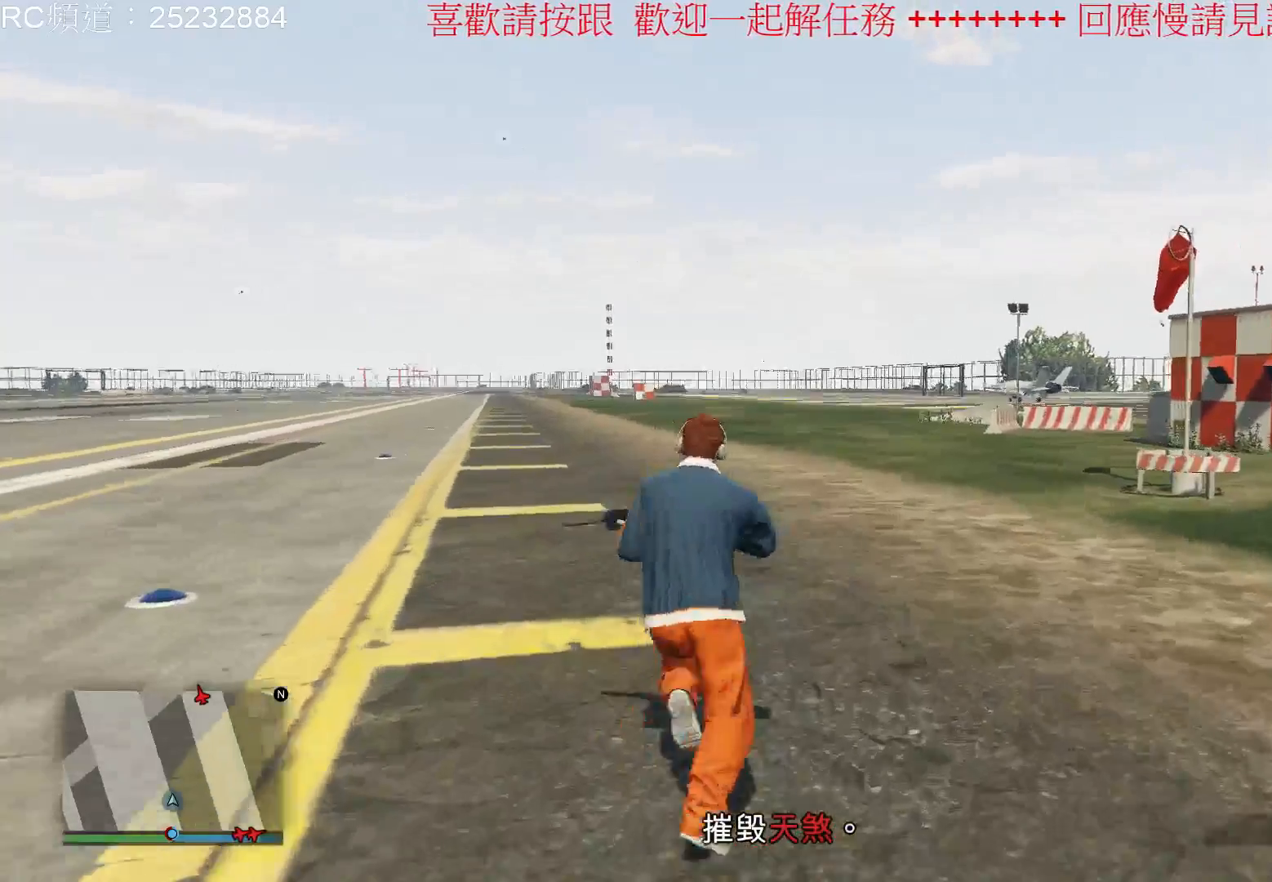
{"buttons": ["A"], "left_stick": "up", "right_stick": "center", "events": [[33, "A", "down"], [200, "A", "up"], [267, "A", "down"], [433, "A", "up"], [500, "A", "down"]]}
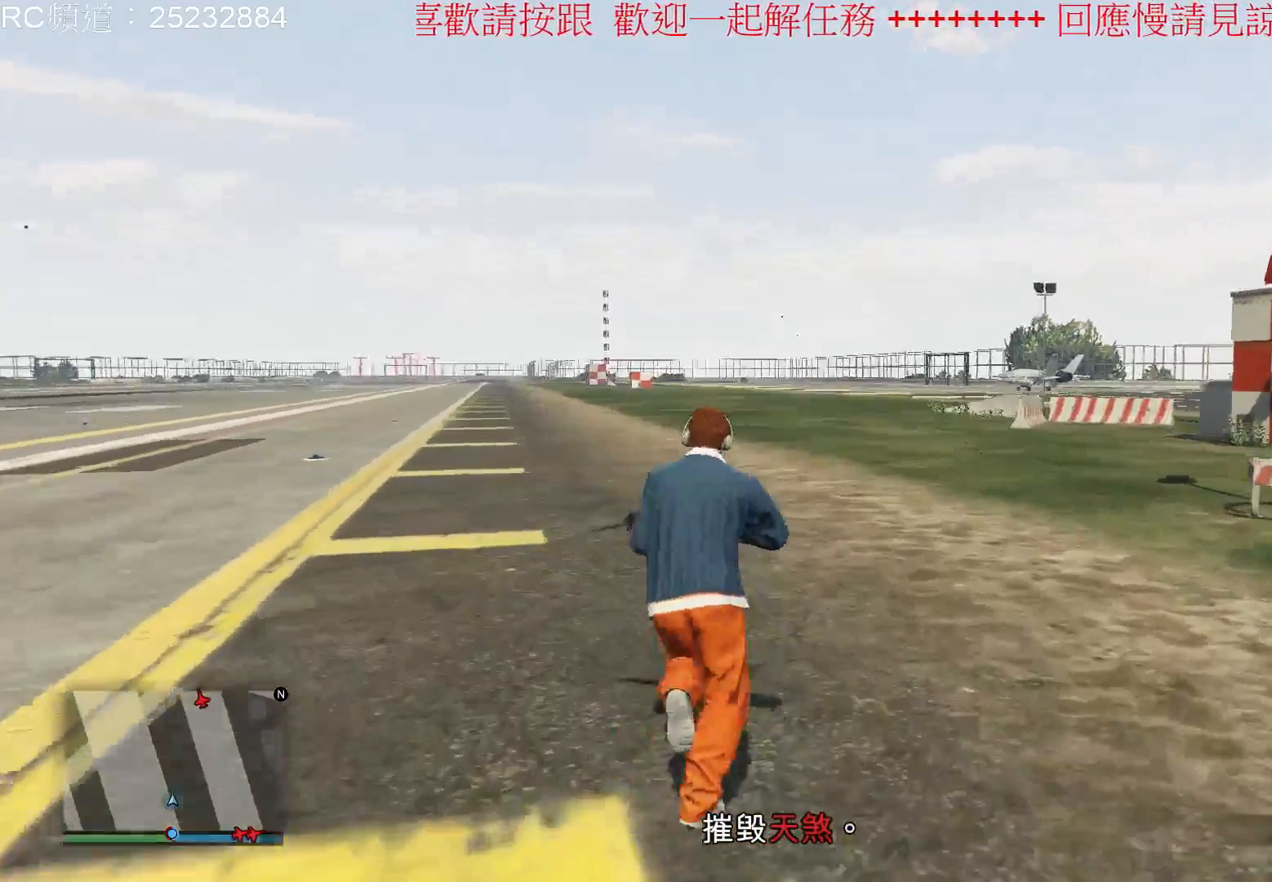
{"buttons": ["A"], "left_stick": "up", "right_stick": "center", "events": [[133, "A", "up"], [233, "A", "down"], [367, "A", "up"], [433, "A", "down"]]}
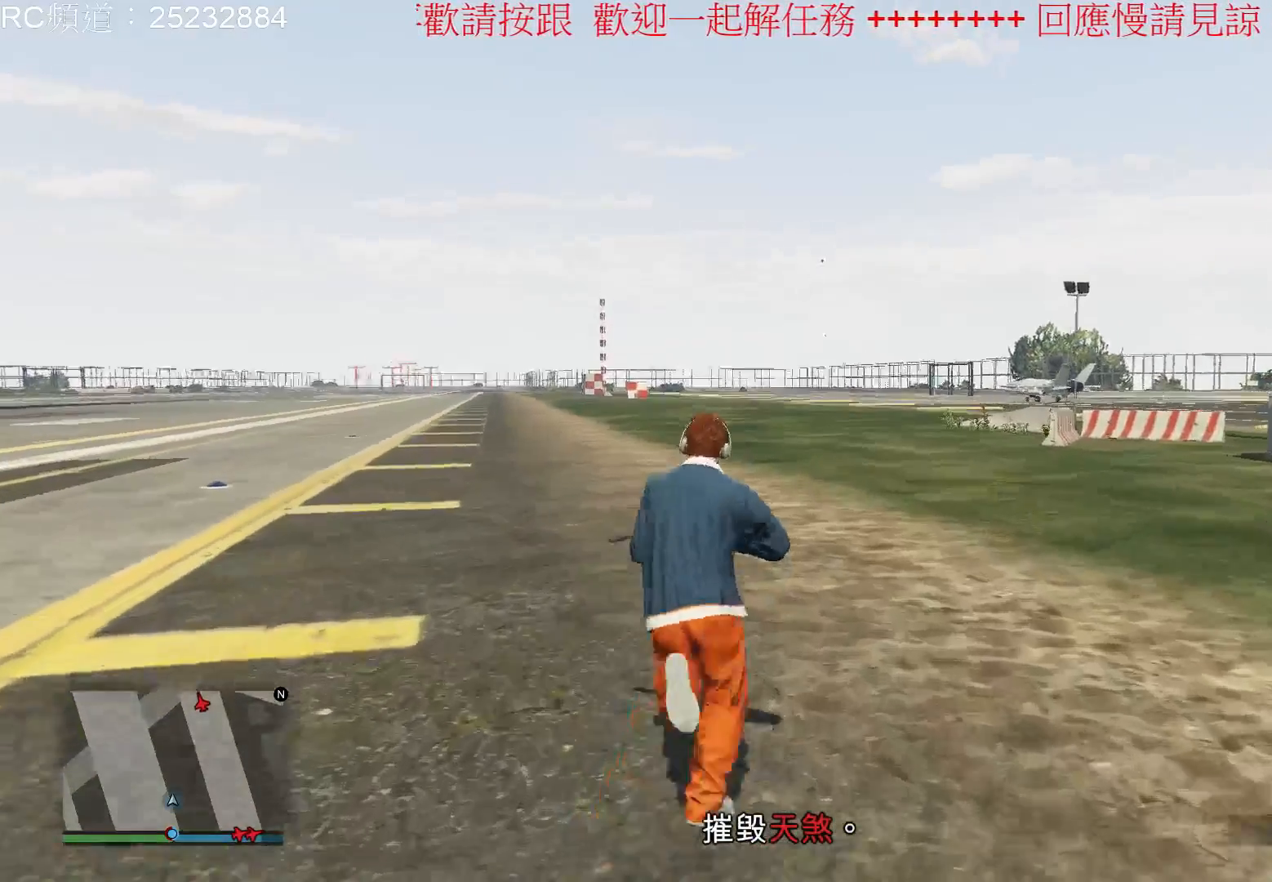
{"buttons": ["A"], "left_stick": "up", "right_stick": "center", "events": [[67, "A", "up"], [167, "A", "down"], [300, "A", "up"], [400, "A", "down"]]}
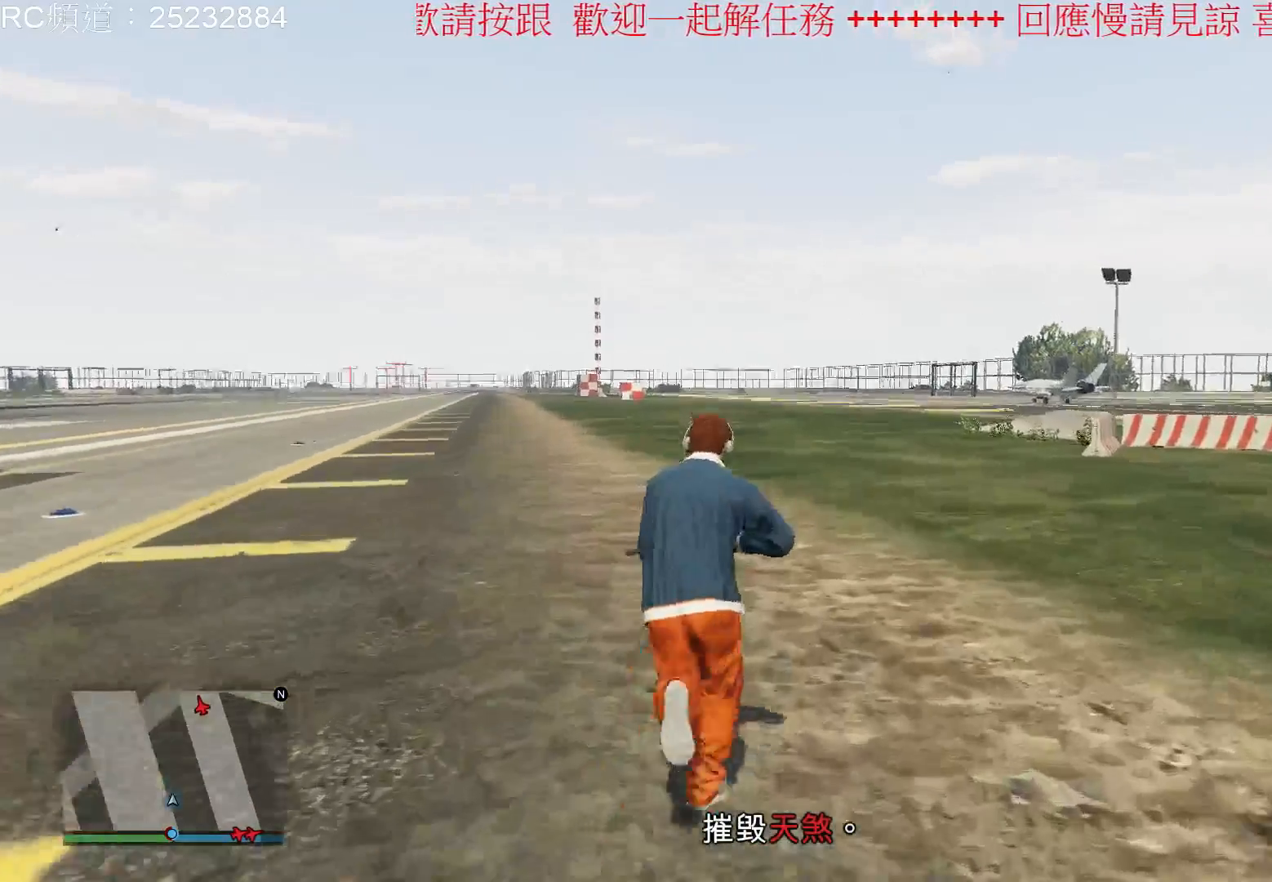
{"buttons": [], "left_stick": "up", "right_stick": "center", "events": [[33, "A", "up"], [100, "A", "down"], [267, "A", "up"], [333, "A", "down"], [467, "A", "up"]]}